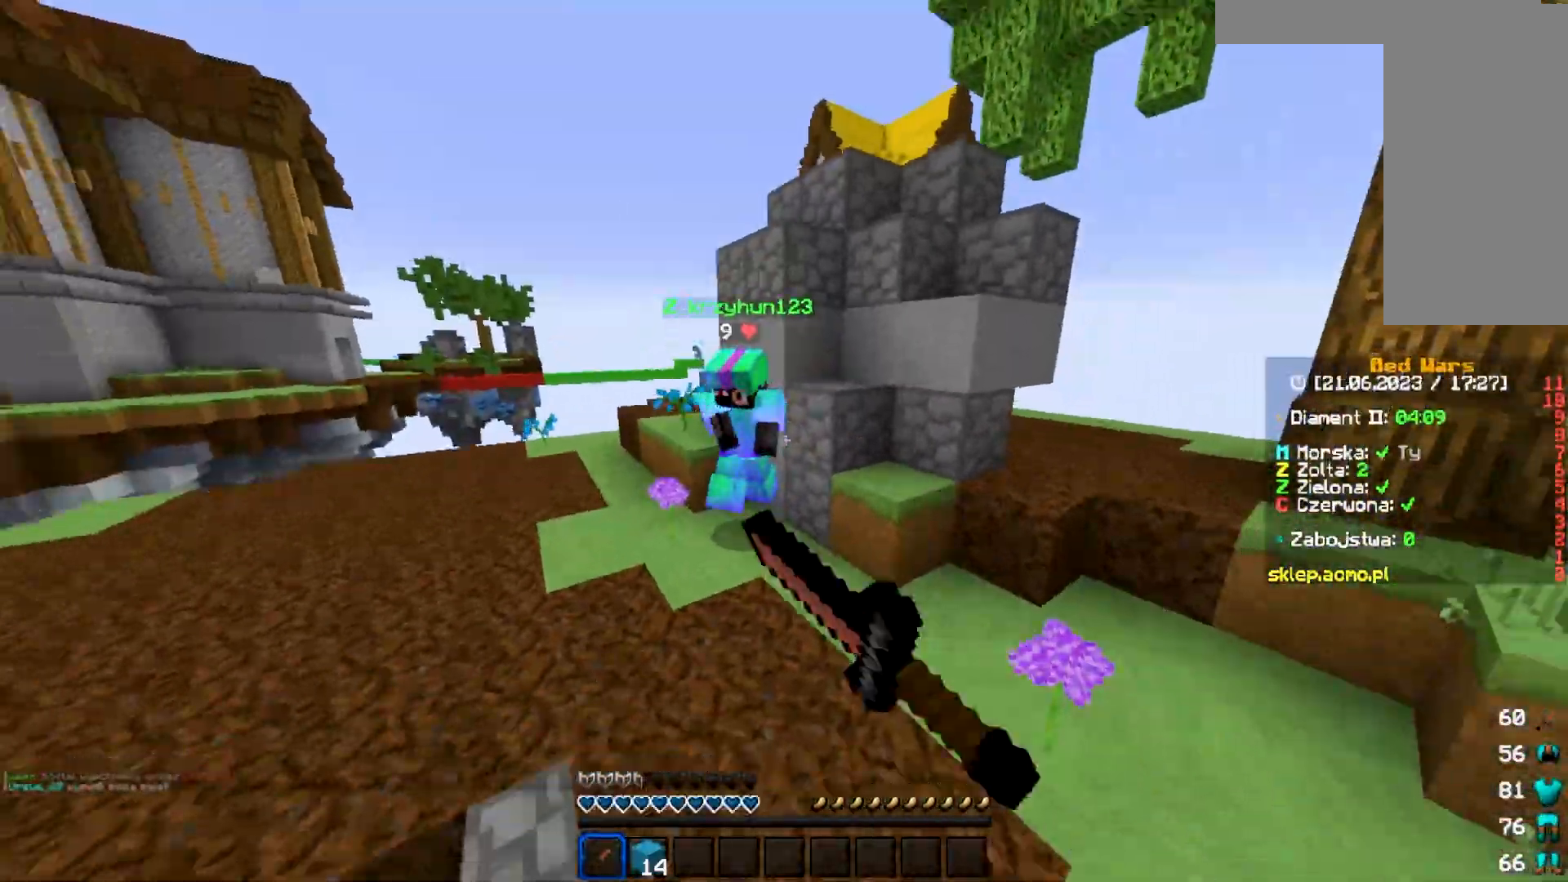
Gameplay with keyboard and mouse; each line is a JSON object with the keys and mouse buttons held at the frame after it. "events" lists presses ("down") and releases ("up") of "a", "d", "s", "w", "mouse_left" and "mouse_right" between this image and that frame as [ms after this image, input, new state], when the widget could be followed in between. "mouse_left", "mouse_right" = the "left", "right" buttons of the "mouse" list. No other keys are recorded. Fast repeated clicks can show as one long hold. Mouse movement is not recorded.
{"keys": ["d", "w"], "mouse": ["left"], "events": []}
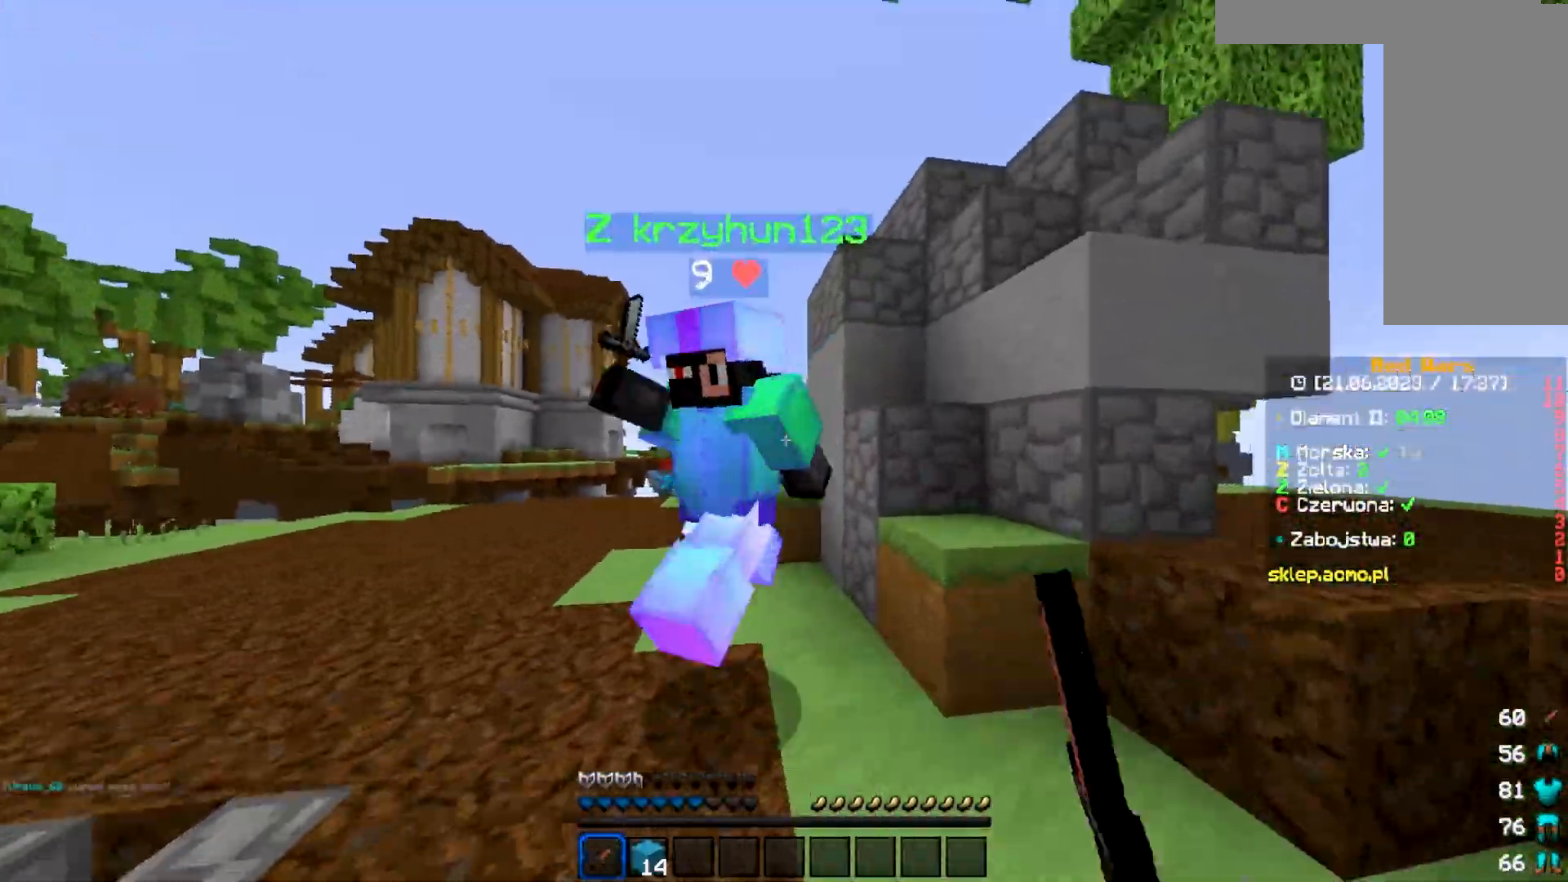
{"keys": ["d", "w"], "mouse": ["left"], "events": [[50, "d", "up"], [100, "d", "down"]]}
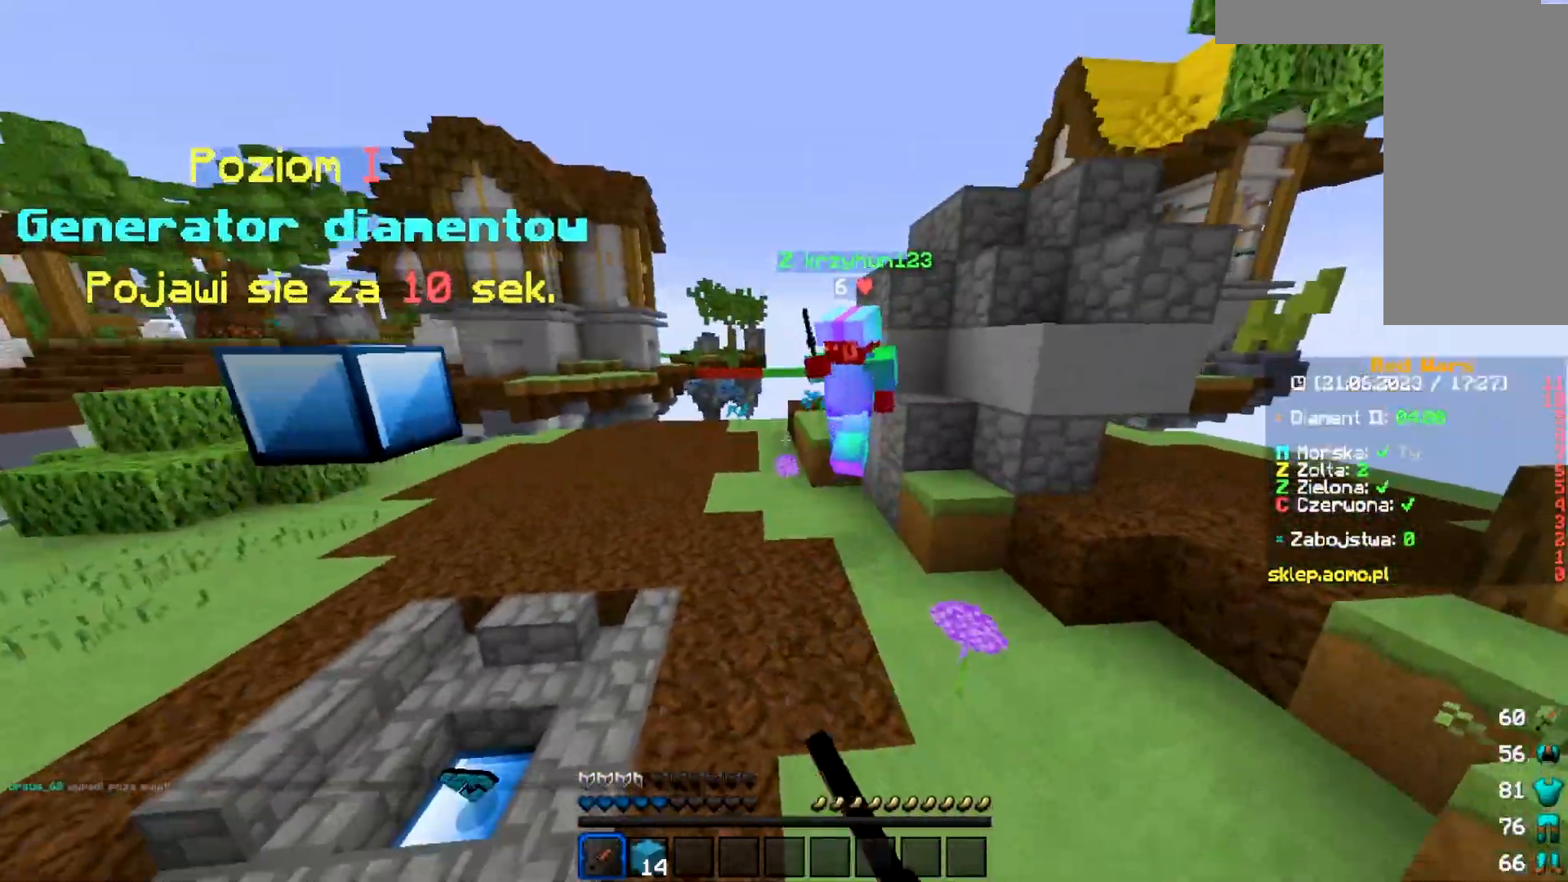
{"keys": ["w"], "mouse": [], "events": [[217, "d", "up"], [217, "mouse_left", "up"]]}
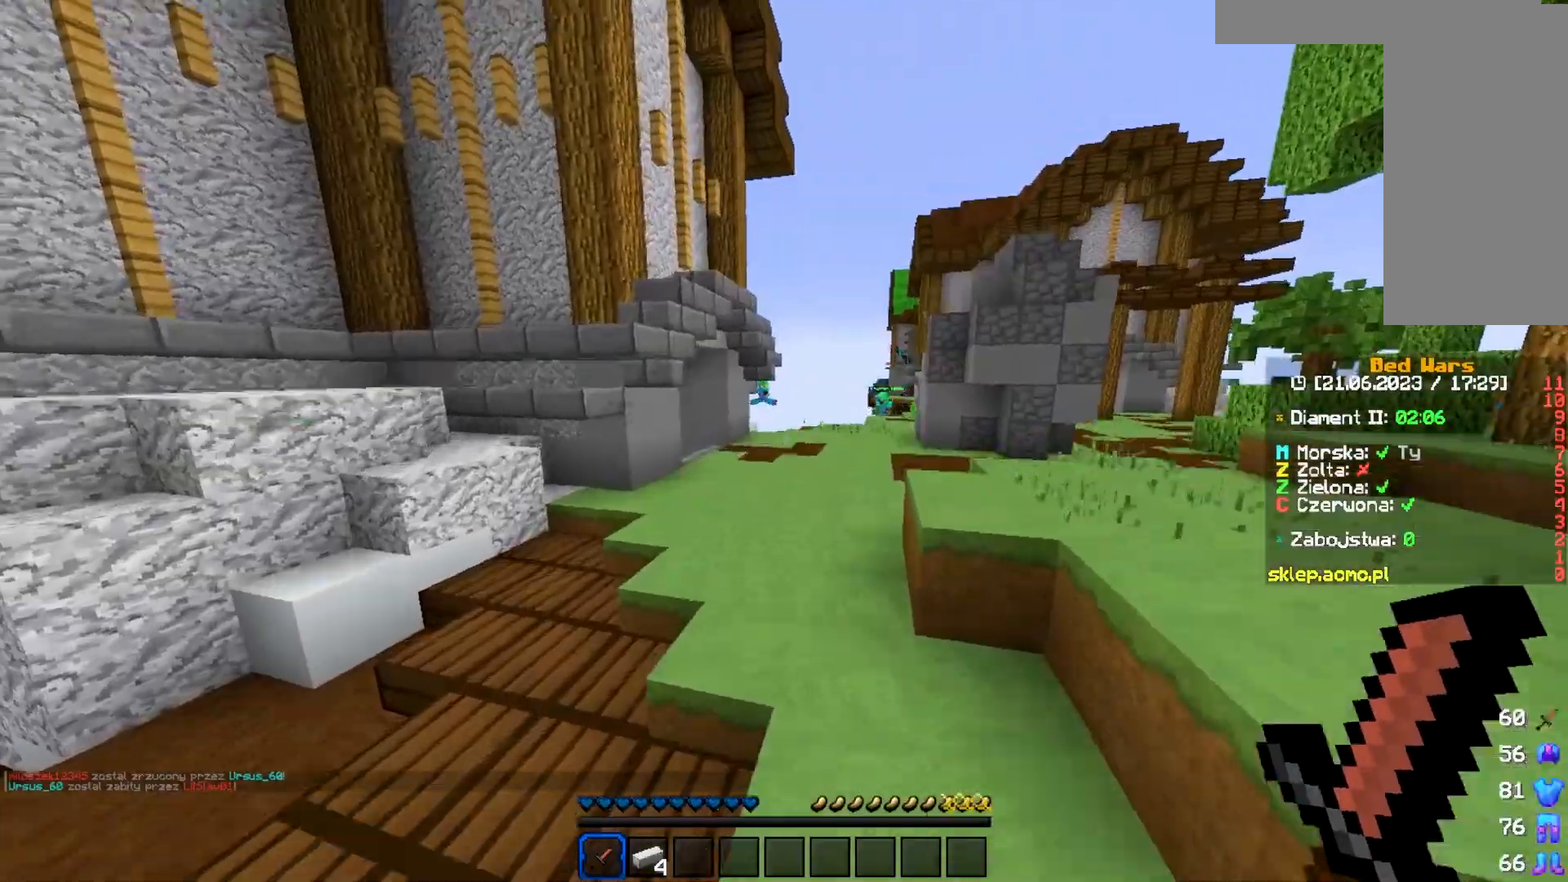
{"keys": ["w"], "mouse": [], "events": []}
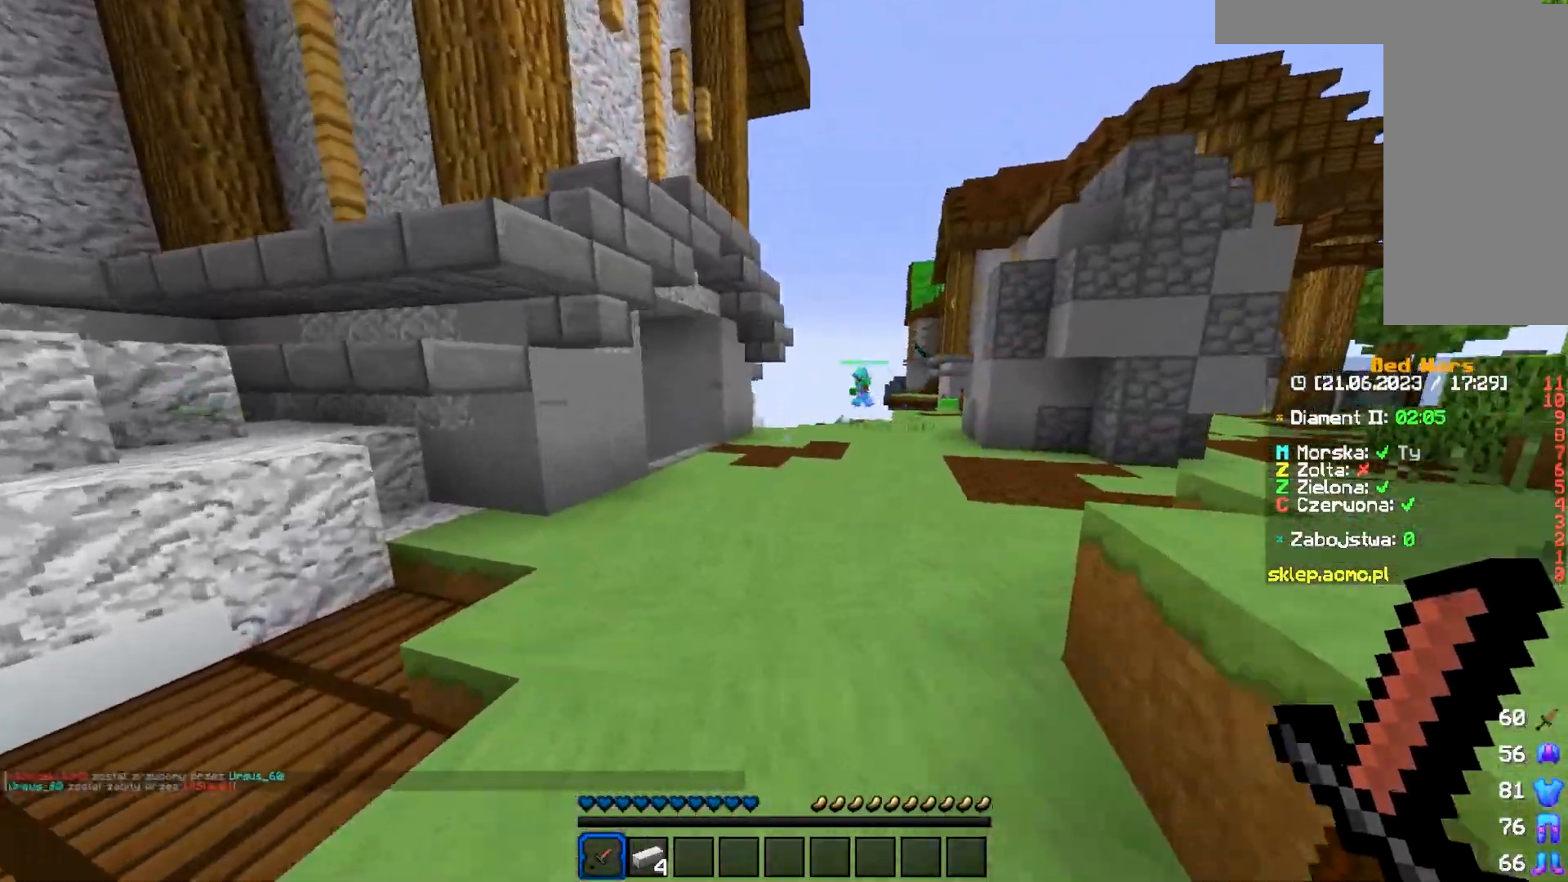
{"keys": ["d", "w"], "mouse": [], "events": [[300, "d", "down"]]}
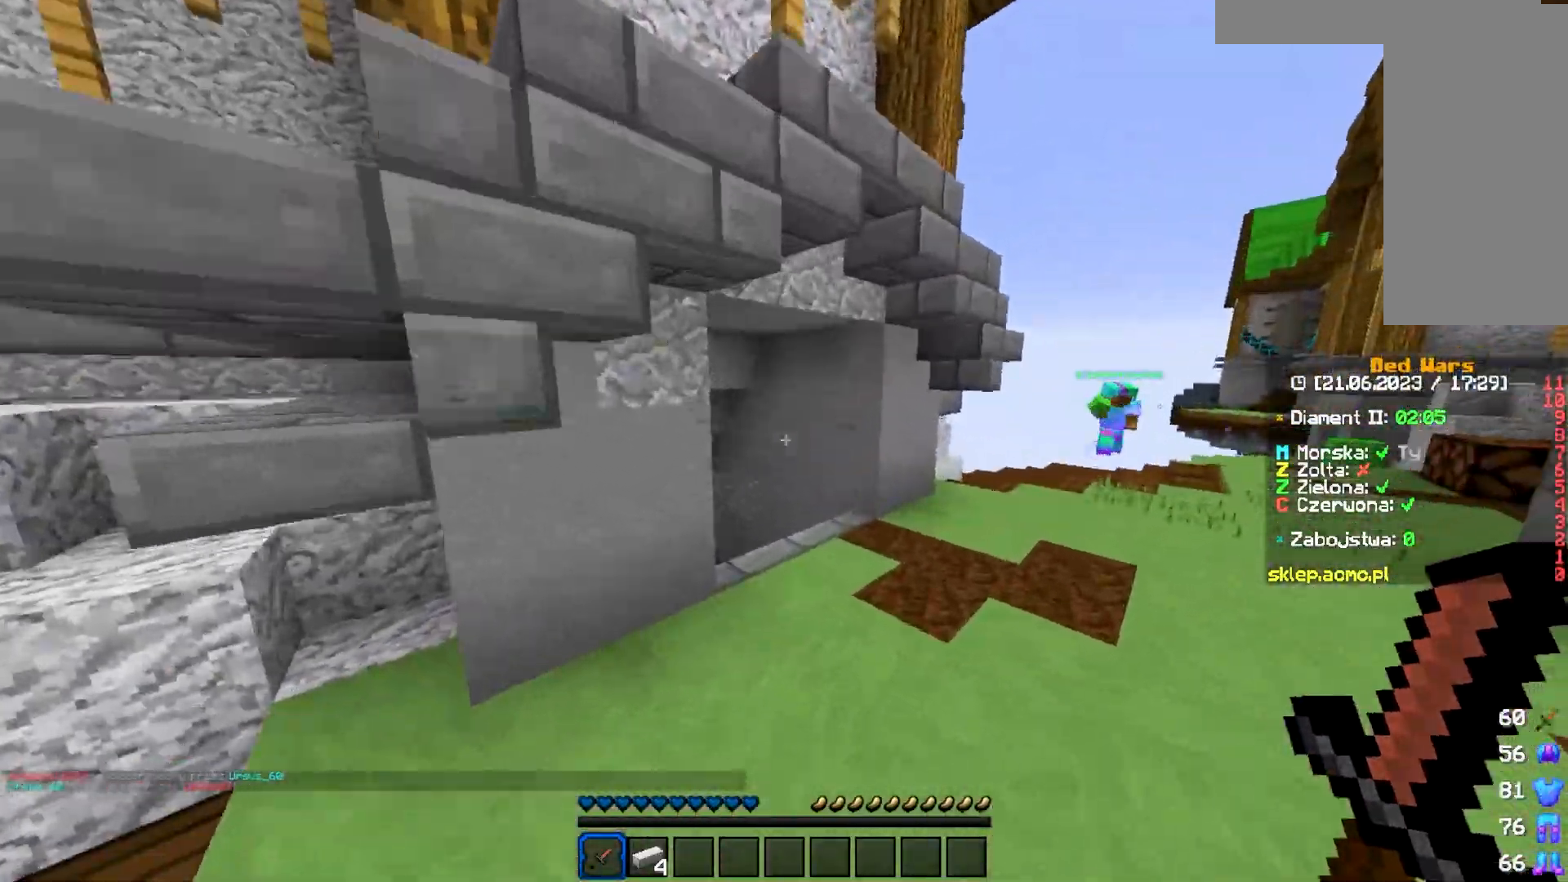
{"keys": ["d", "w"], "mouse": [], "events": []}
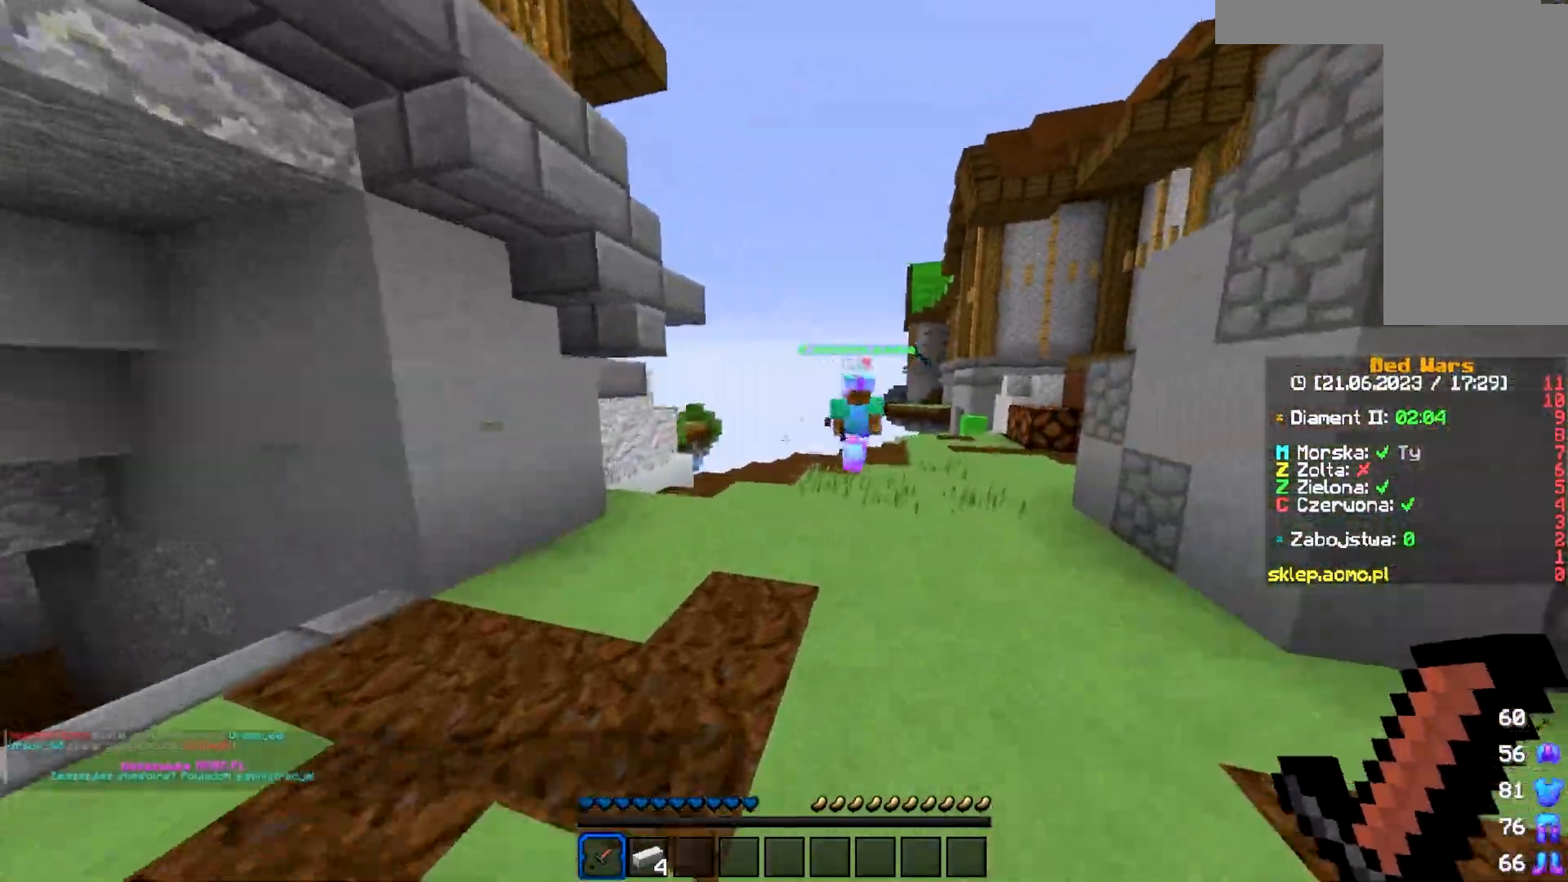
{"keys": ["w"], "mouse": ["left"], "events": [[100, "mouse_left", "down"], [200, "mouse_left", "up"], [250, "mouse_left", "down"], [367, "mouse_left", "up"], [417, "d", "up"], [417, "mouse_left", "down"]]}
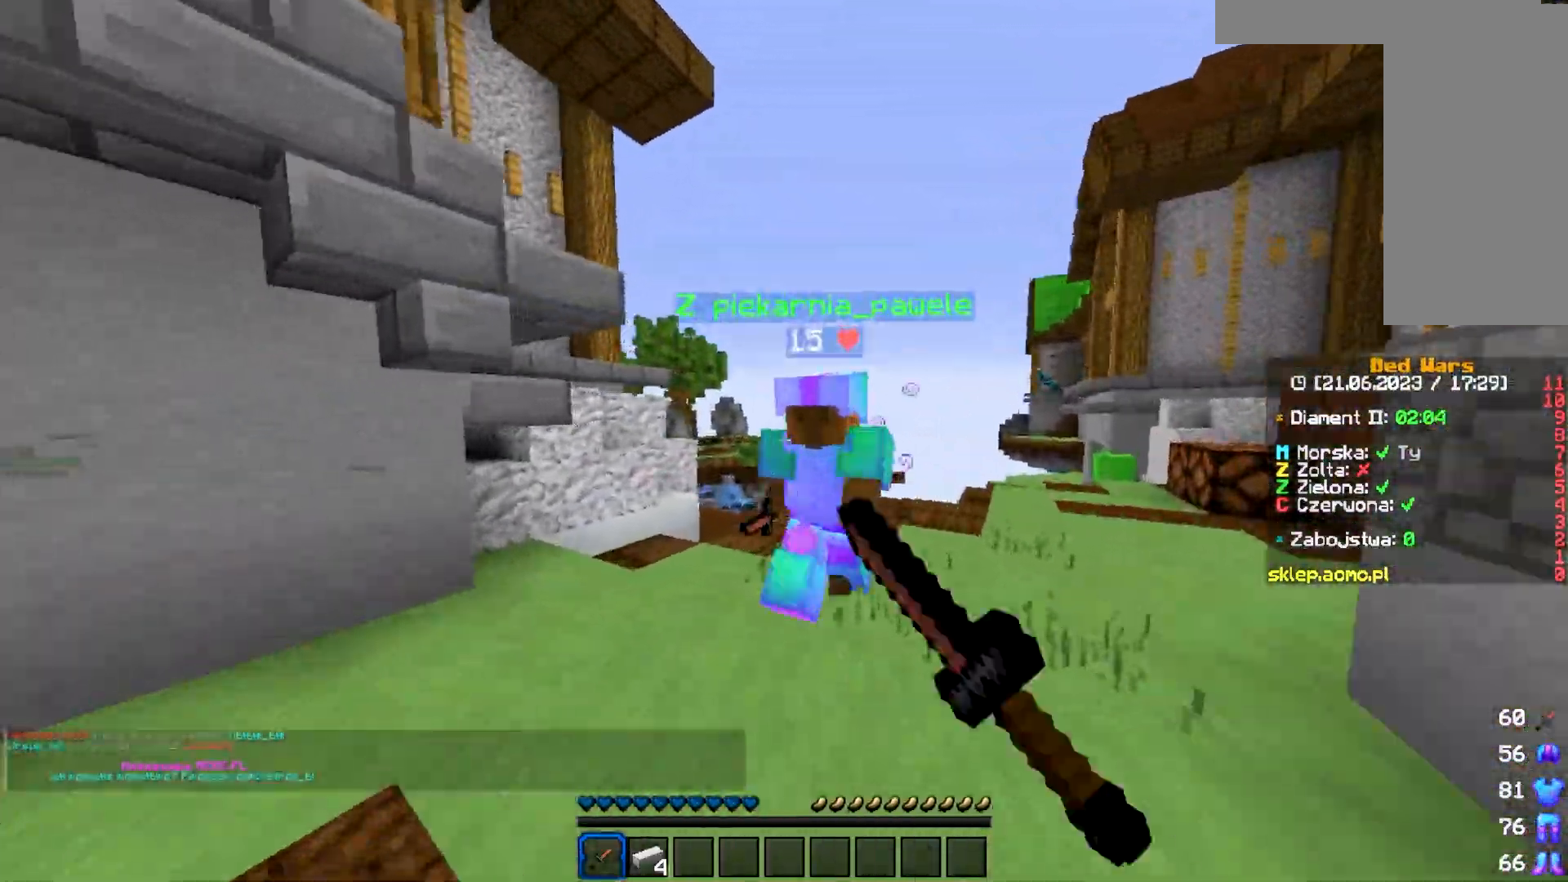
{"keys": ["w"], "mouse": ["left"], "events": [[17, "mouse_left", "up"], [83, "mouse_left", "down"], [283, "mouse_left", "up"], [333, "mouse_left", "down"]]}
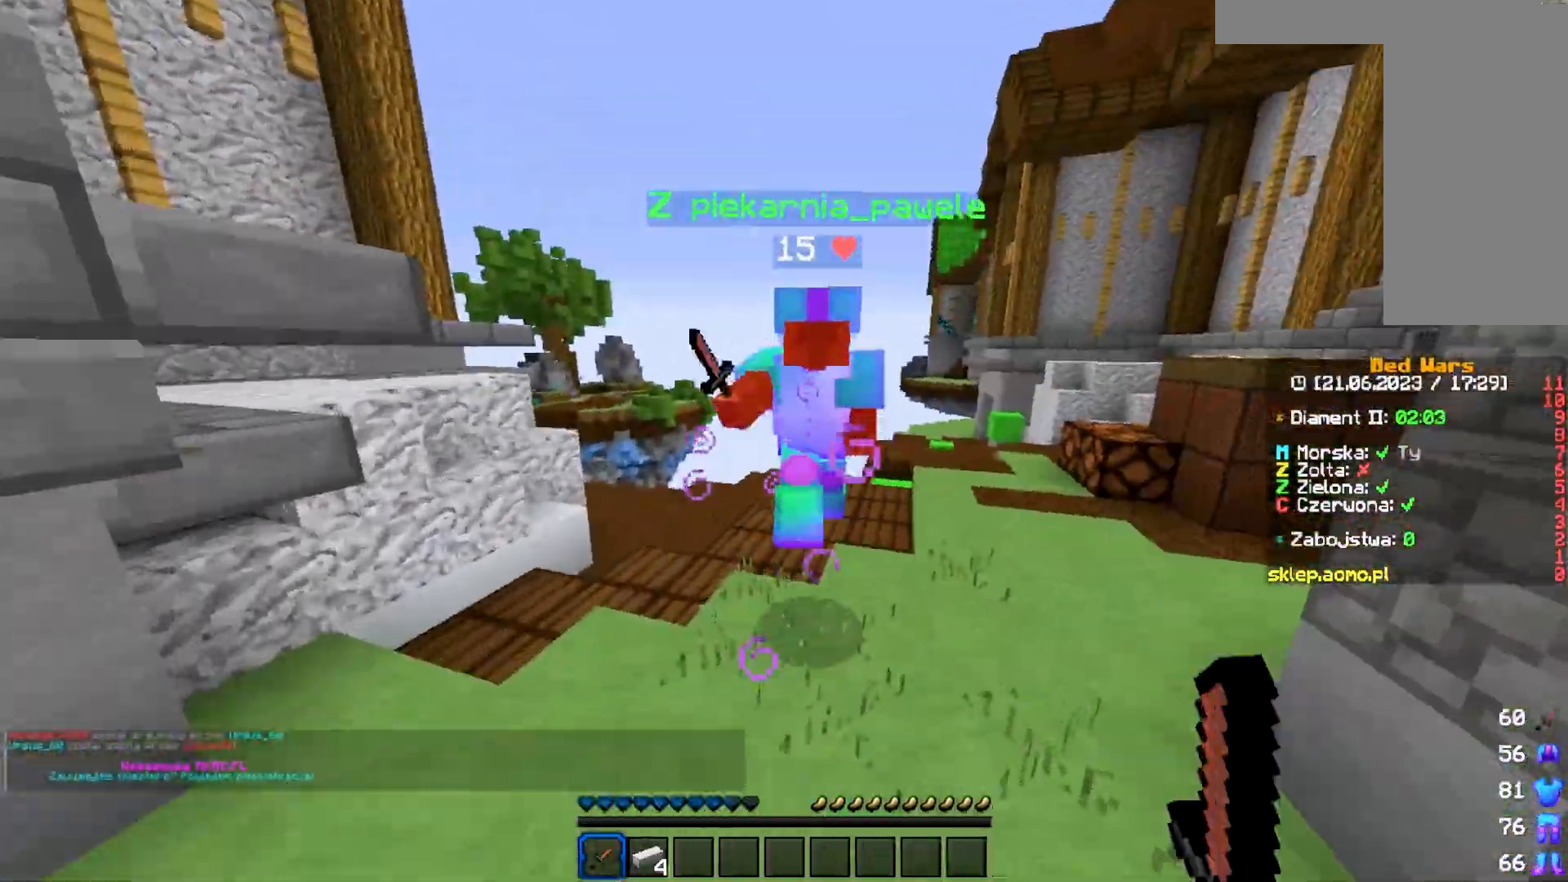
{"keys": ["d", "w"], "mouse": ["left"]}
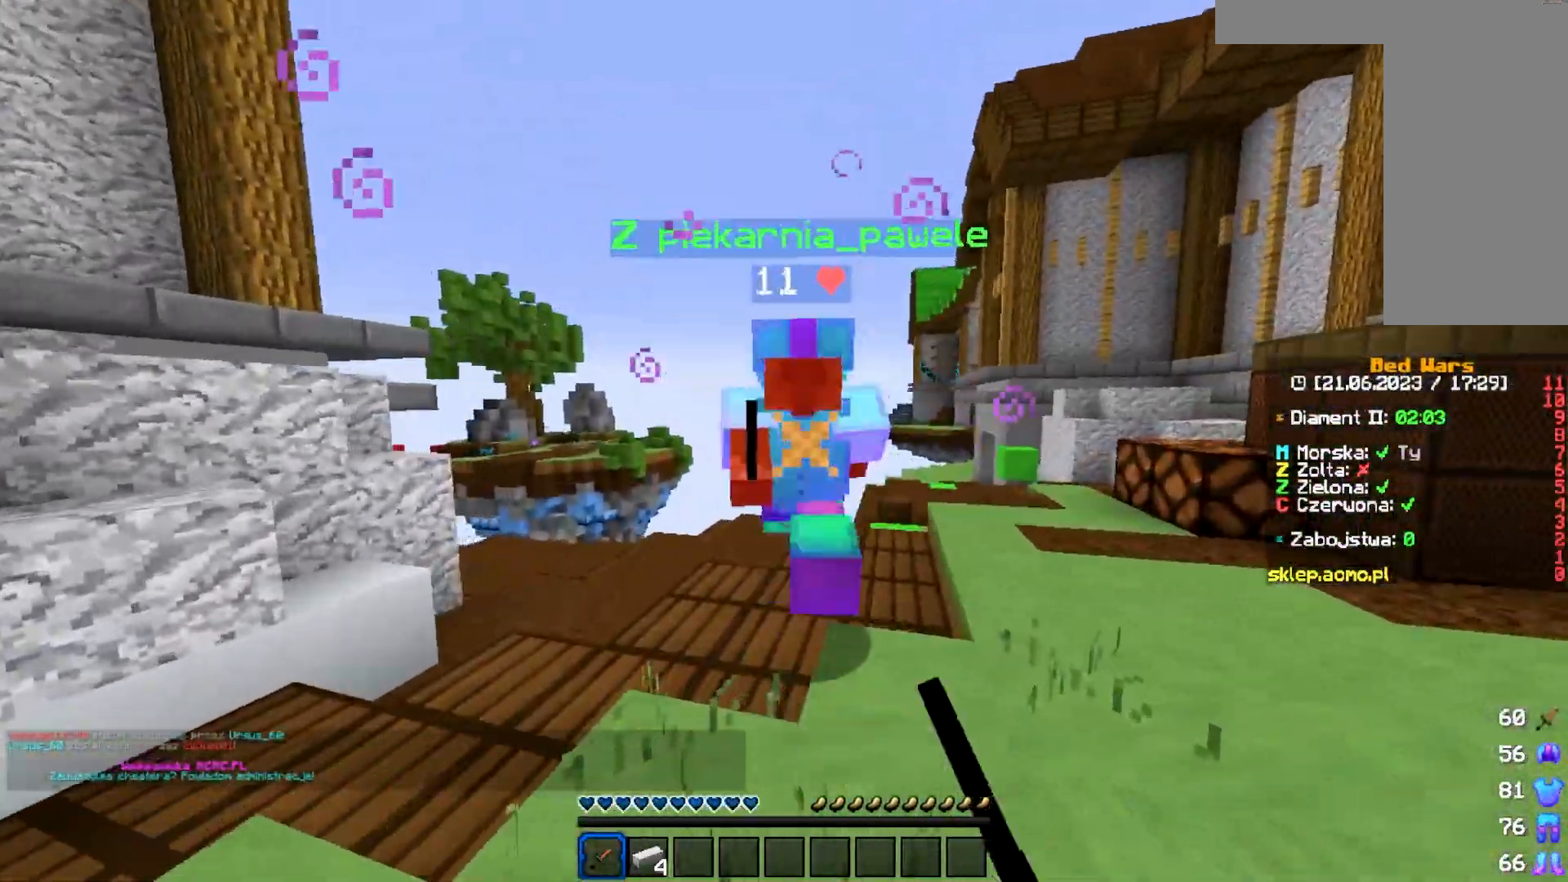
{"keys": ["d", "w"], "mouse": [], "events": [[333, "mouse_left", "up"], [417, "mouse_left", "down"], [500, "mouse_left", "up"]]}
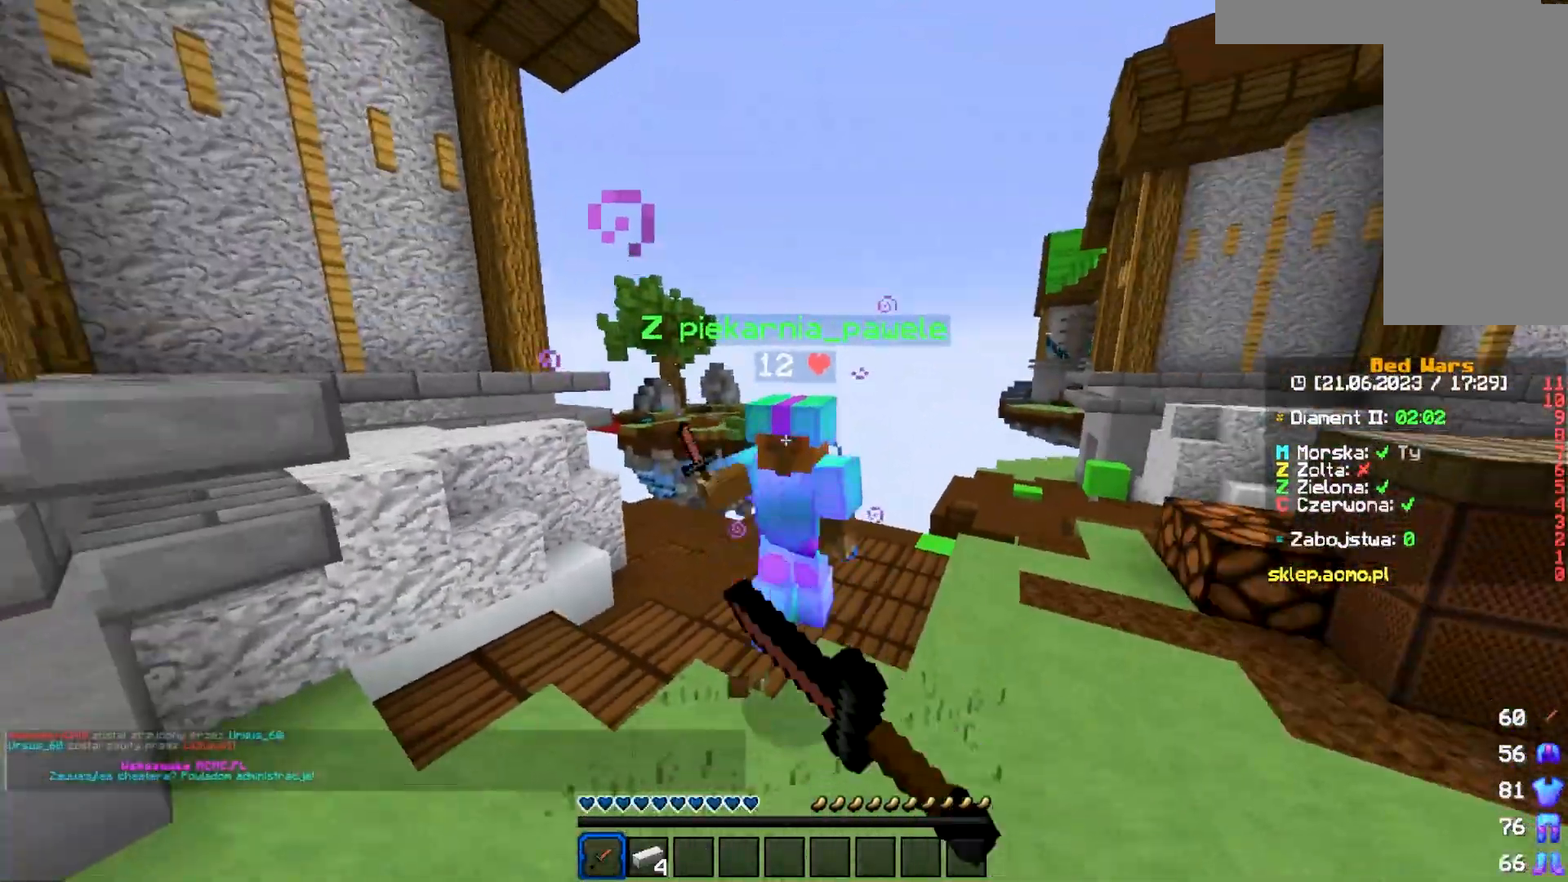
{"keys": ["d", "w"], "mouse": ["left"], "events": [[67, "mouse_left", "down"]]}
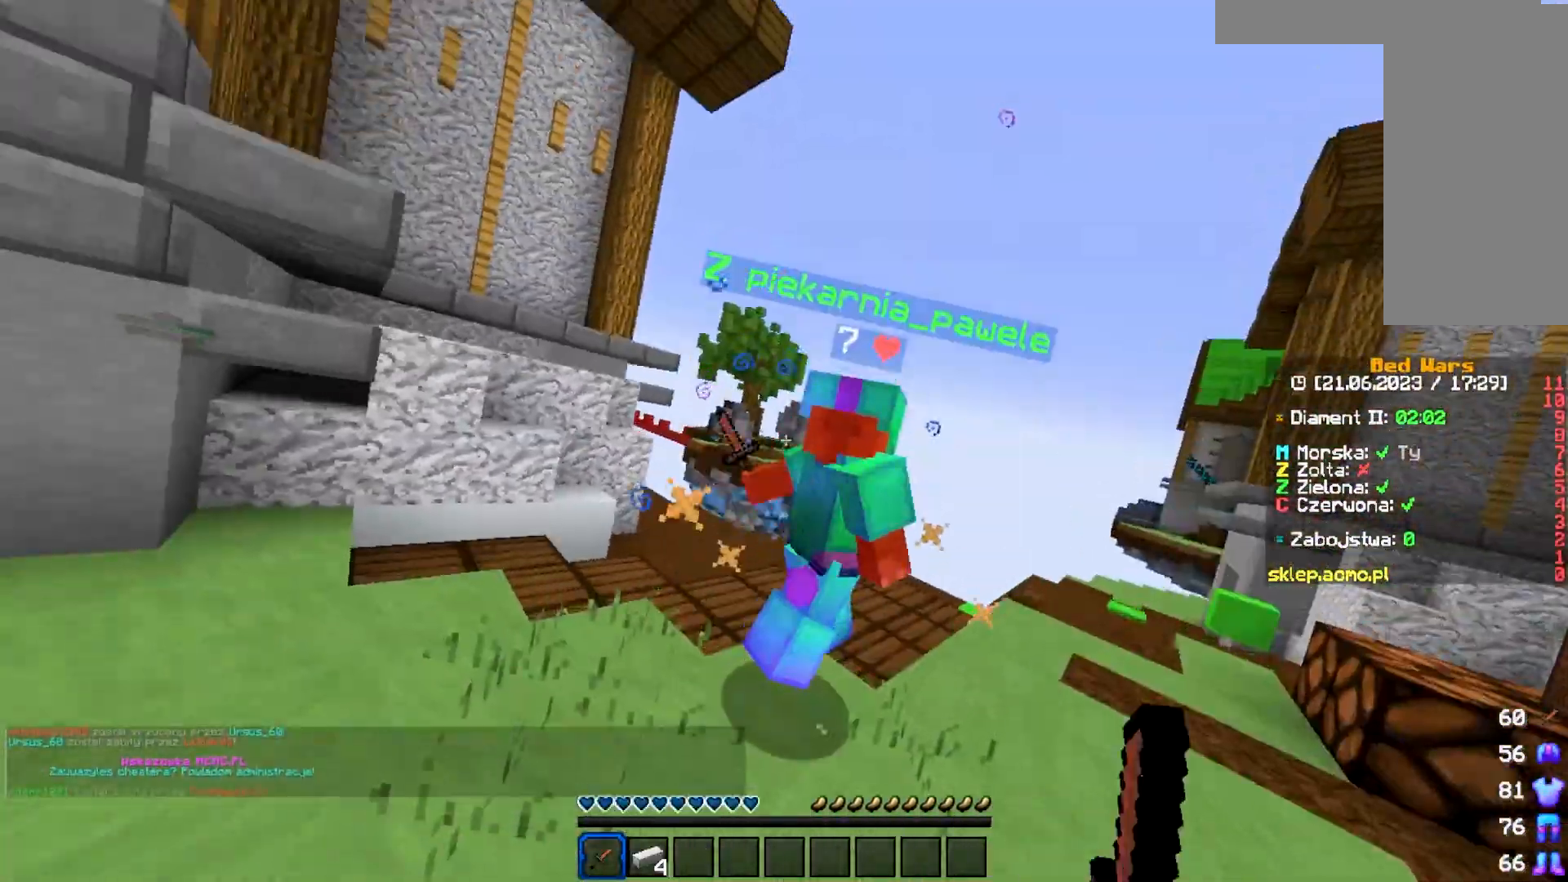
{"keys": ["d", "w"], "mouse": ["left"], "events": []}
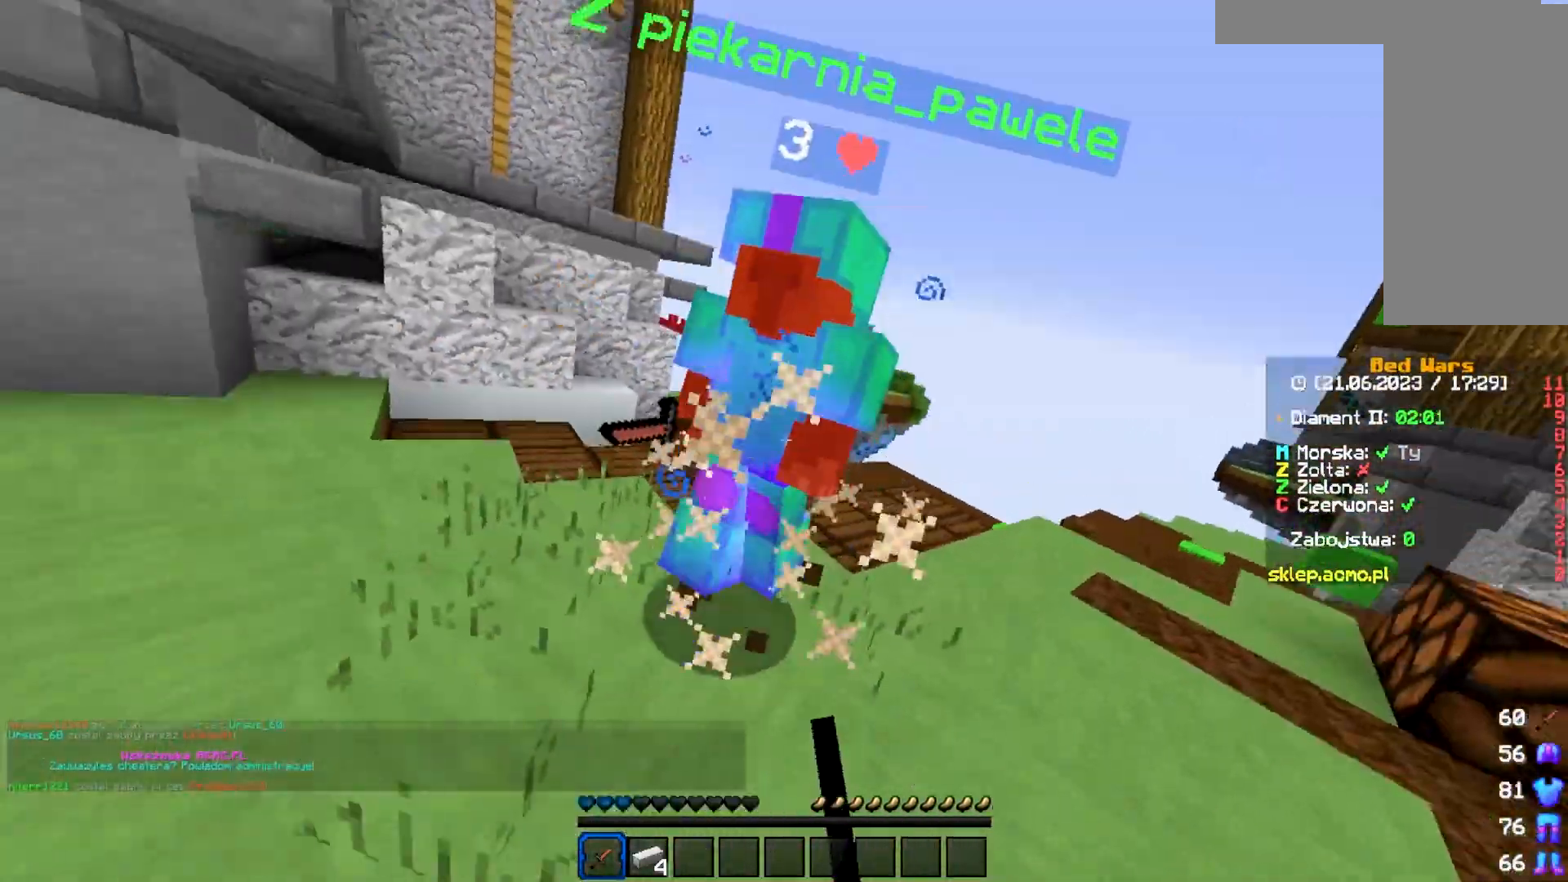
{"keys": ["d", "w"], "mouse": ["left"], "events": [[350, "mouse_left", "up"], [417, "mouse_left", "down"]]}
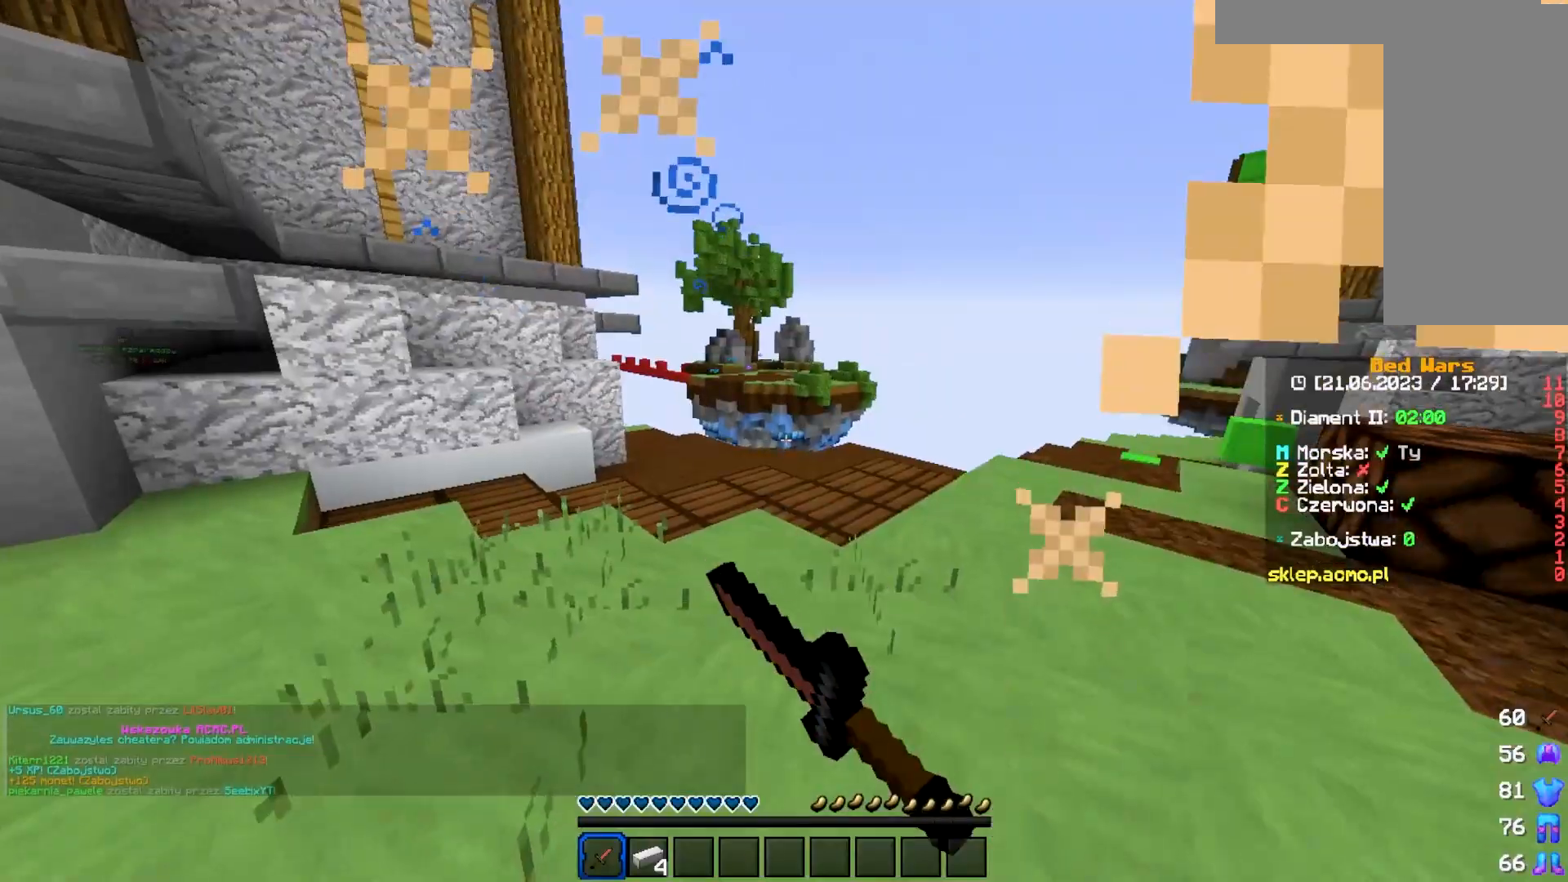
{"keys": ["w"], "mouse": [], "events": [[167, "mouse_left", "up"], [283, "d", "up"]]}
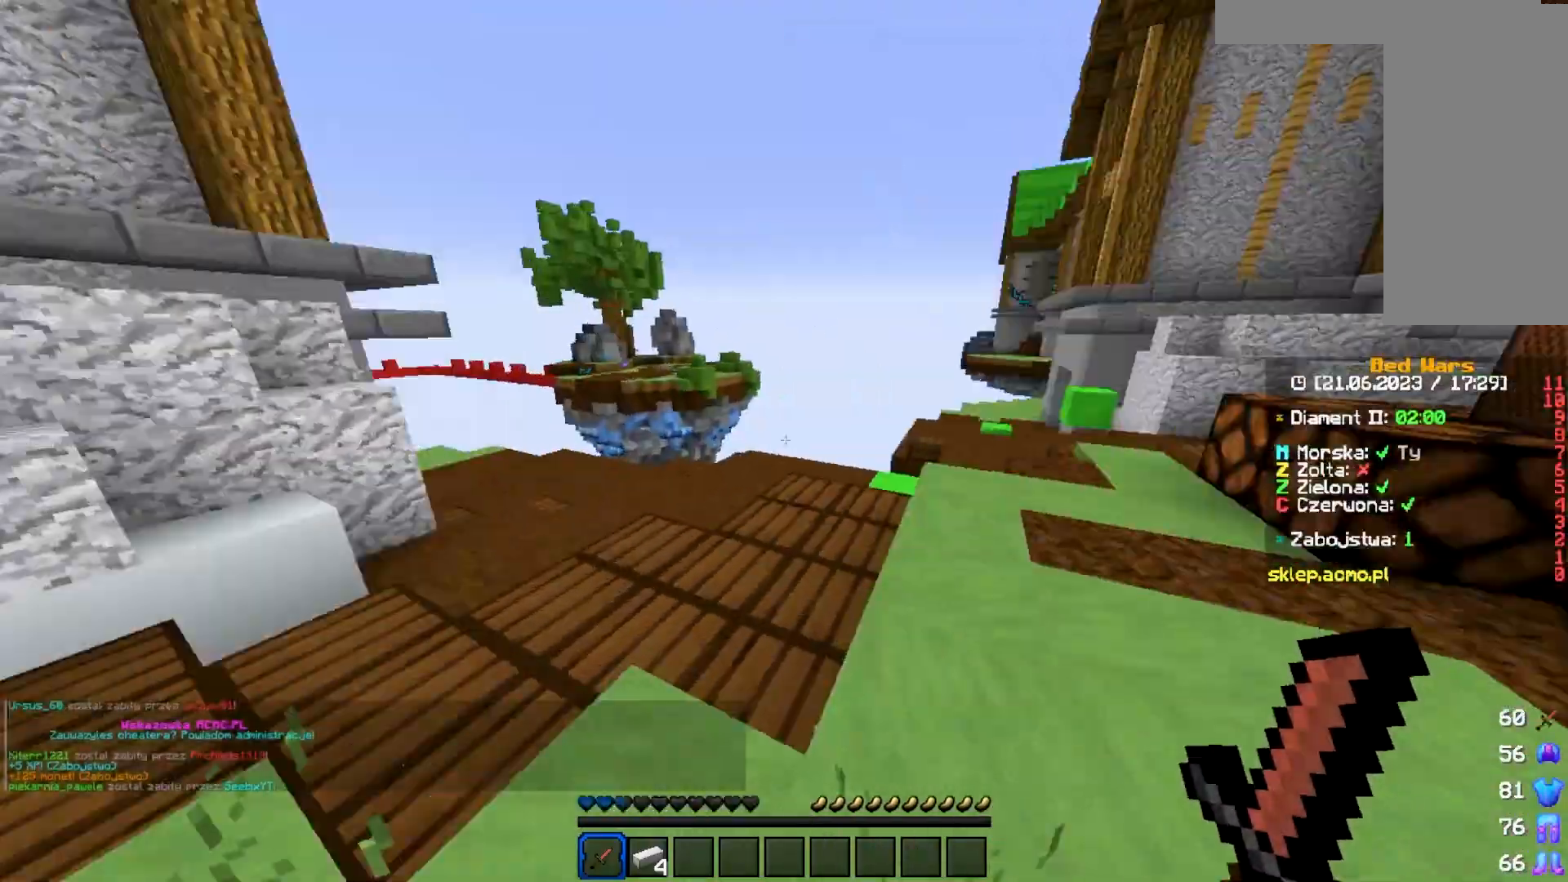
{"keys": ["w"], "mouse": [], "events": [[50, "d", "down"], [200, "d", "up"]]}
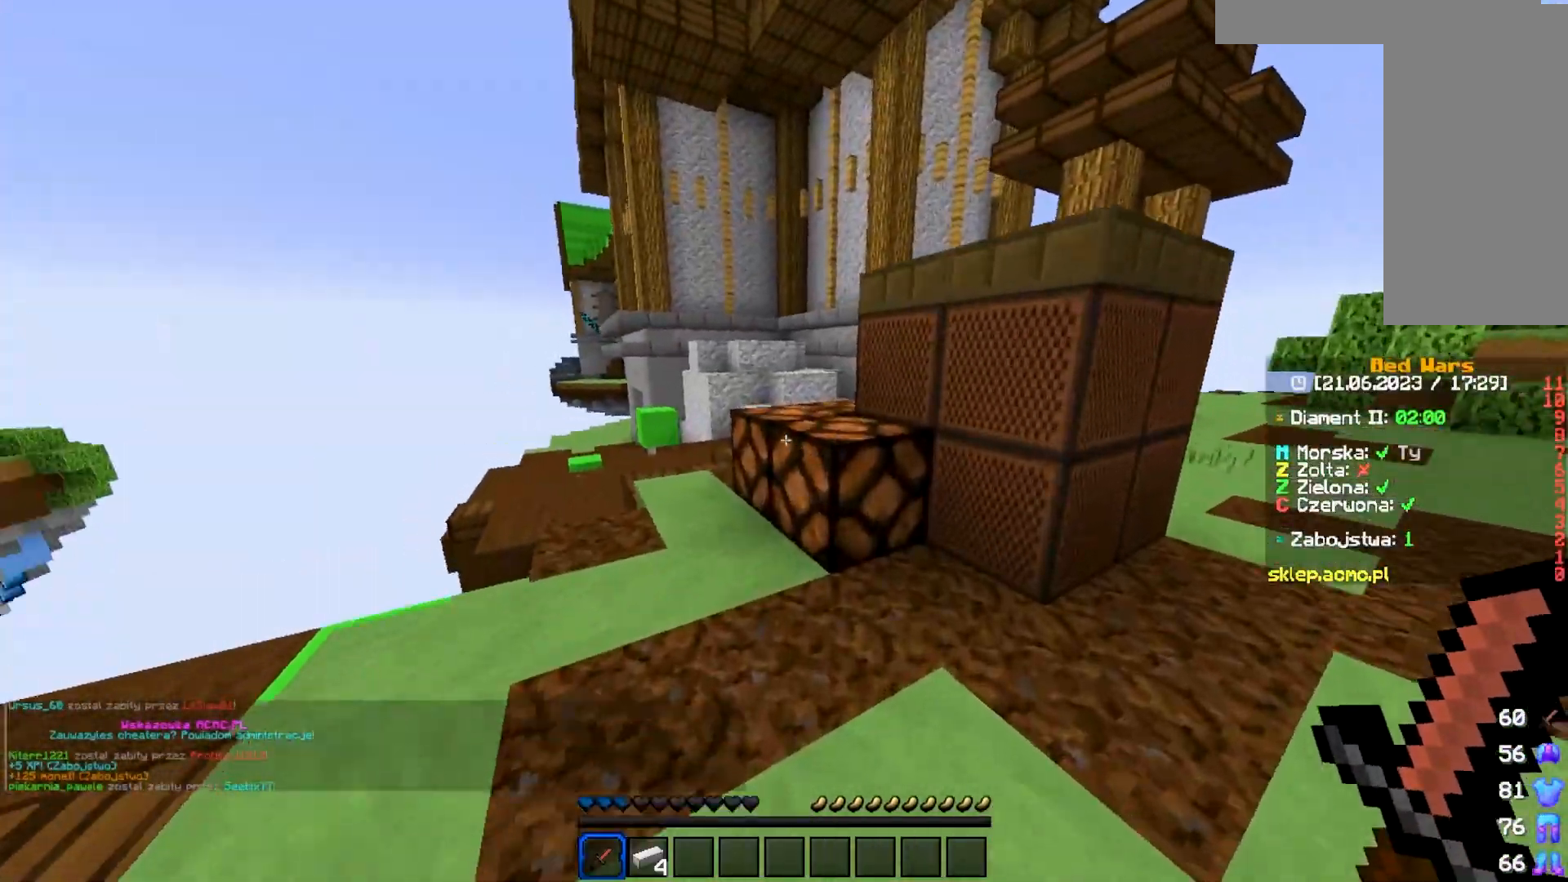
{"keys": ["w"], "mouse": [], "events": []}
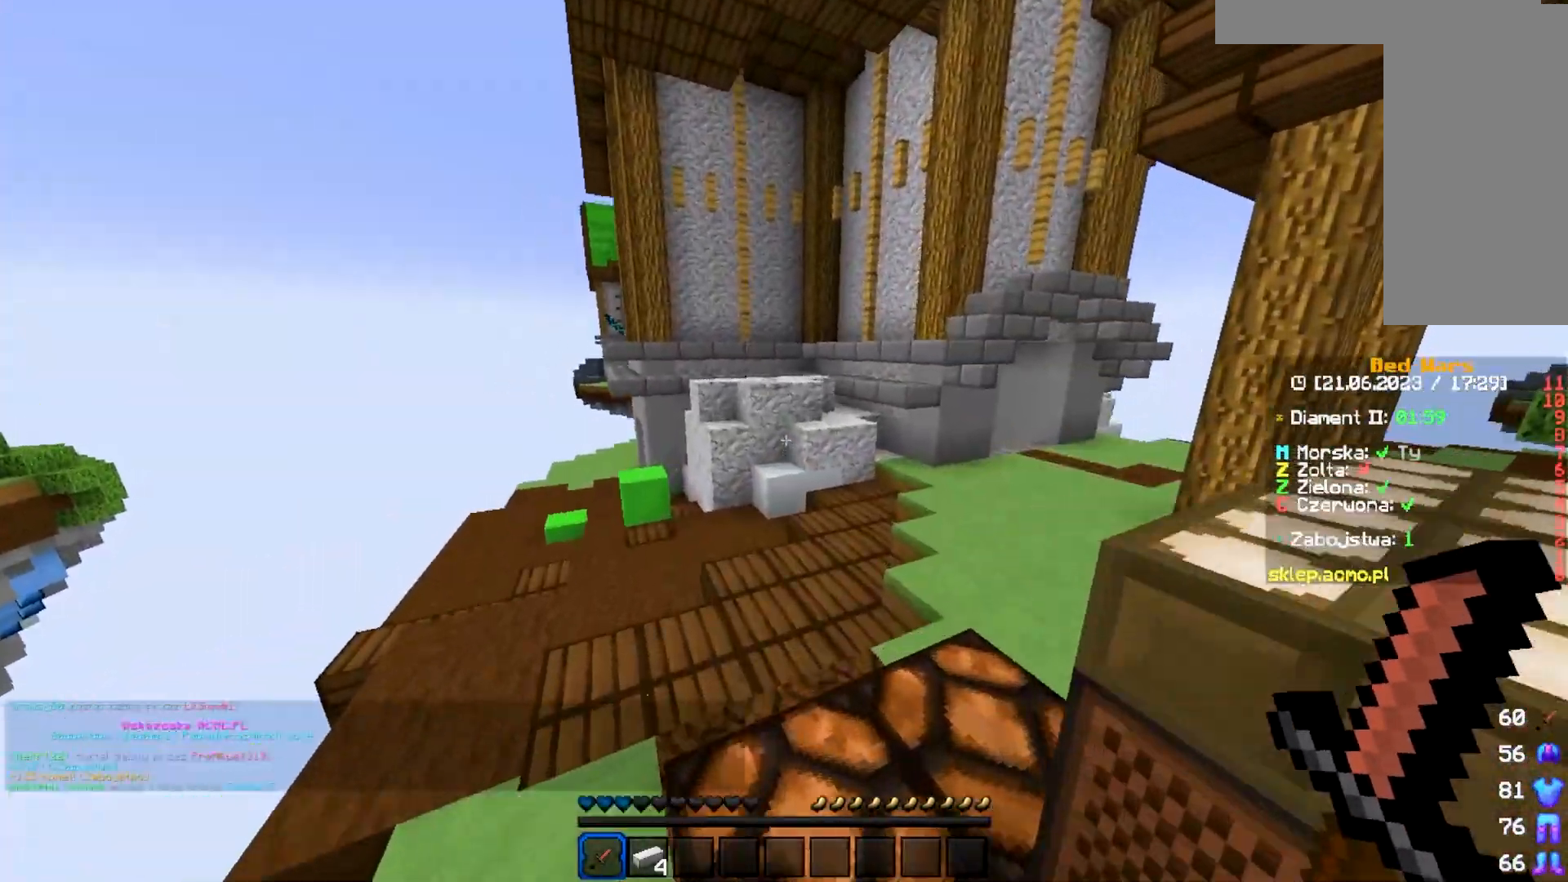
{"keys": ["w"], "mouse": [], "events": []}
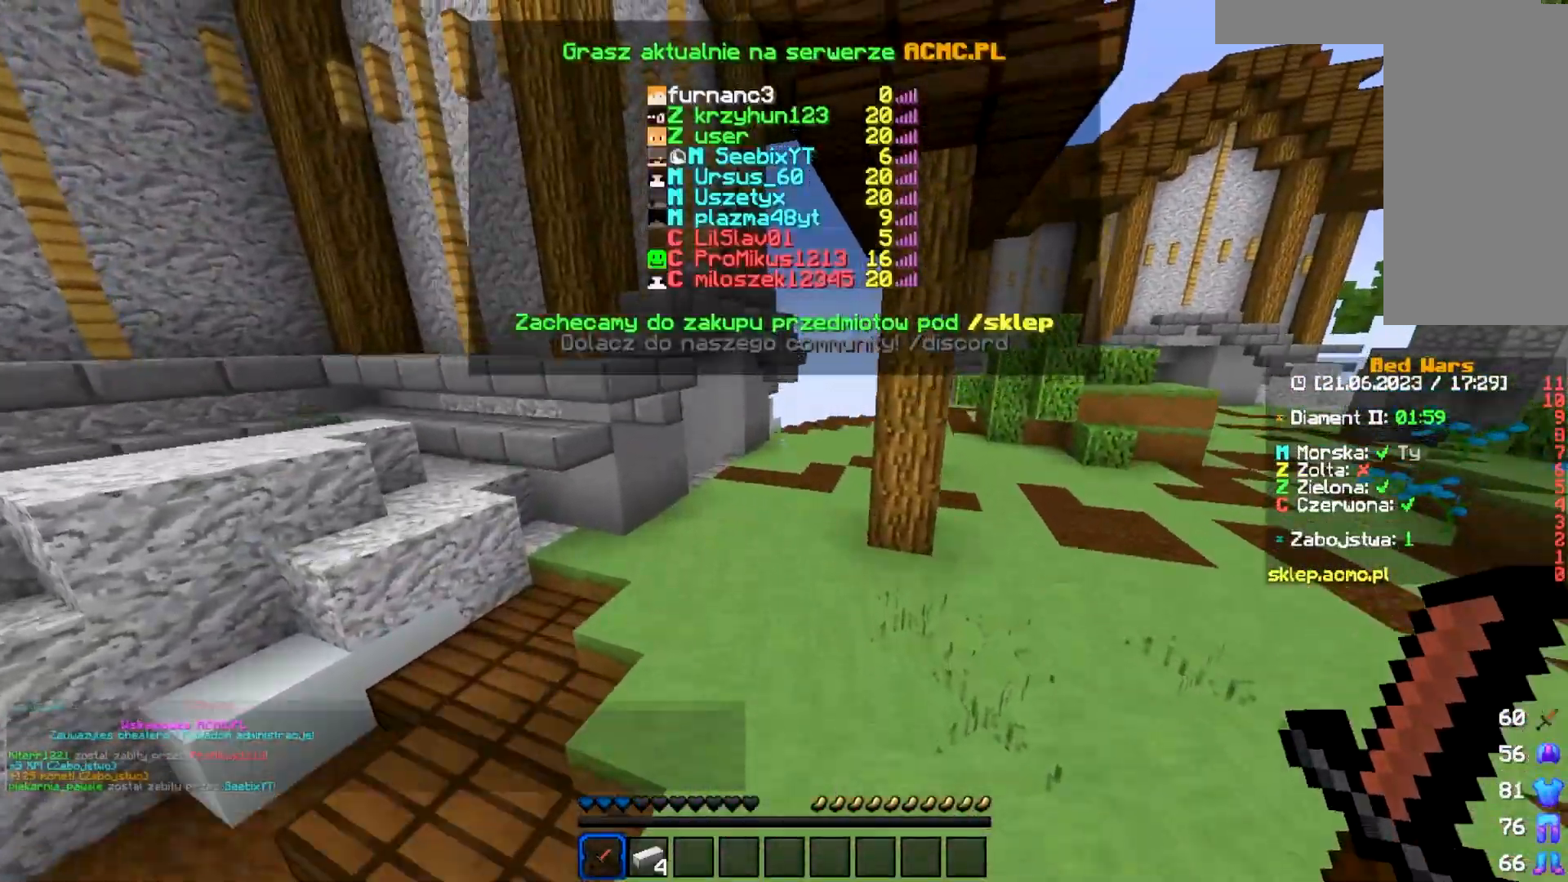
{"keys": [], "mouse": [], "events": [[383, "w", "up"]]}
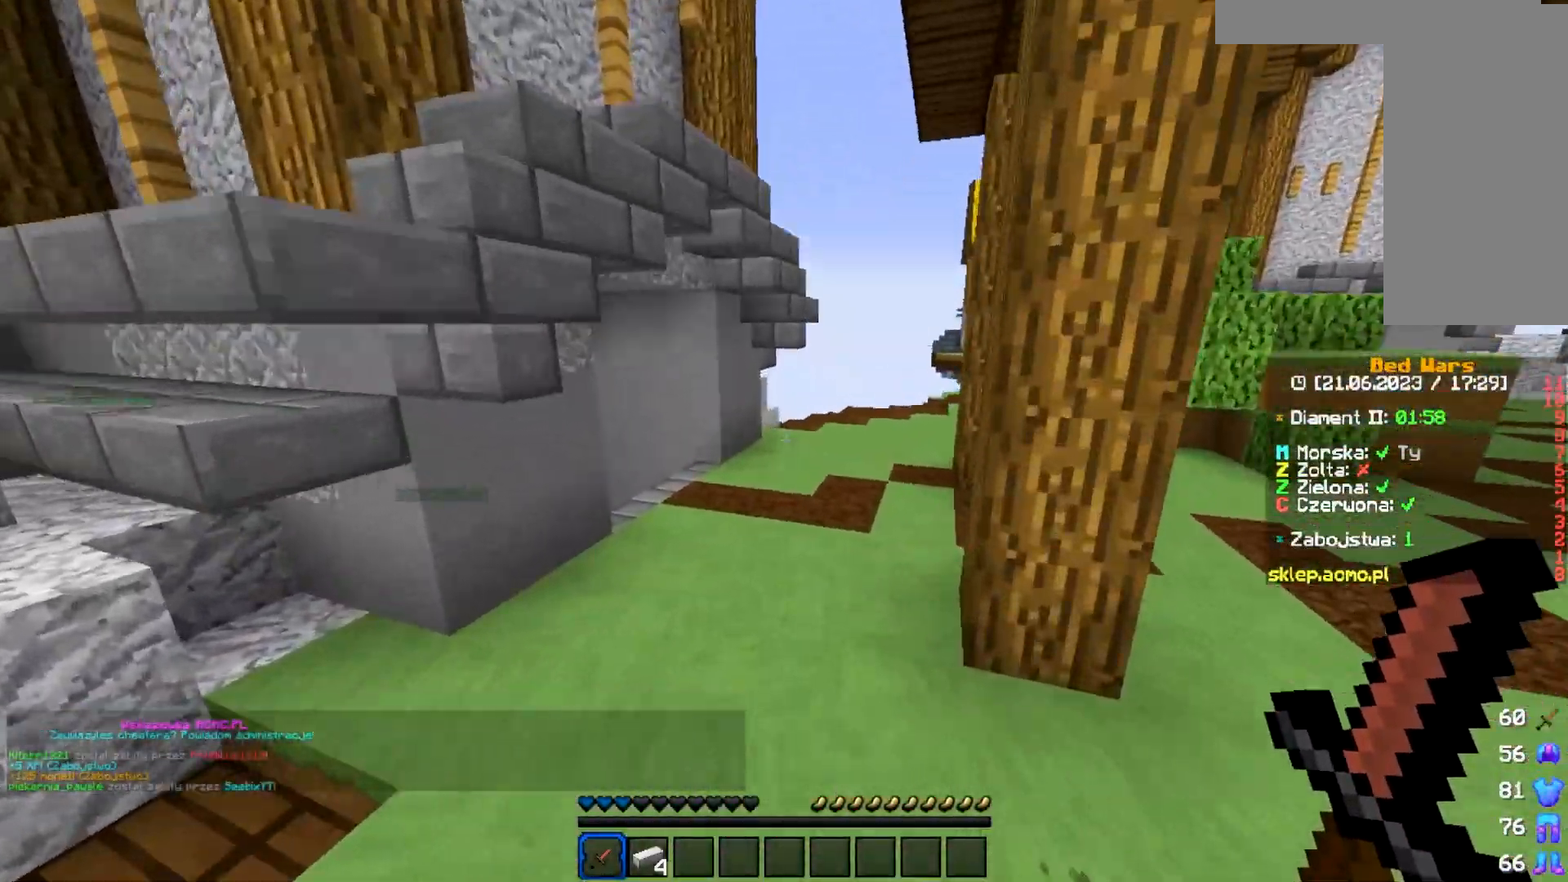
{"keys": [], "mouse": [], "events": []}
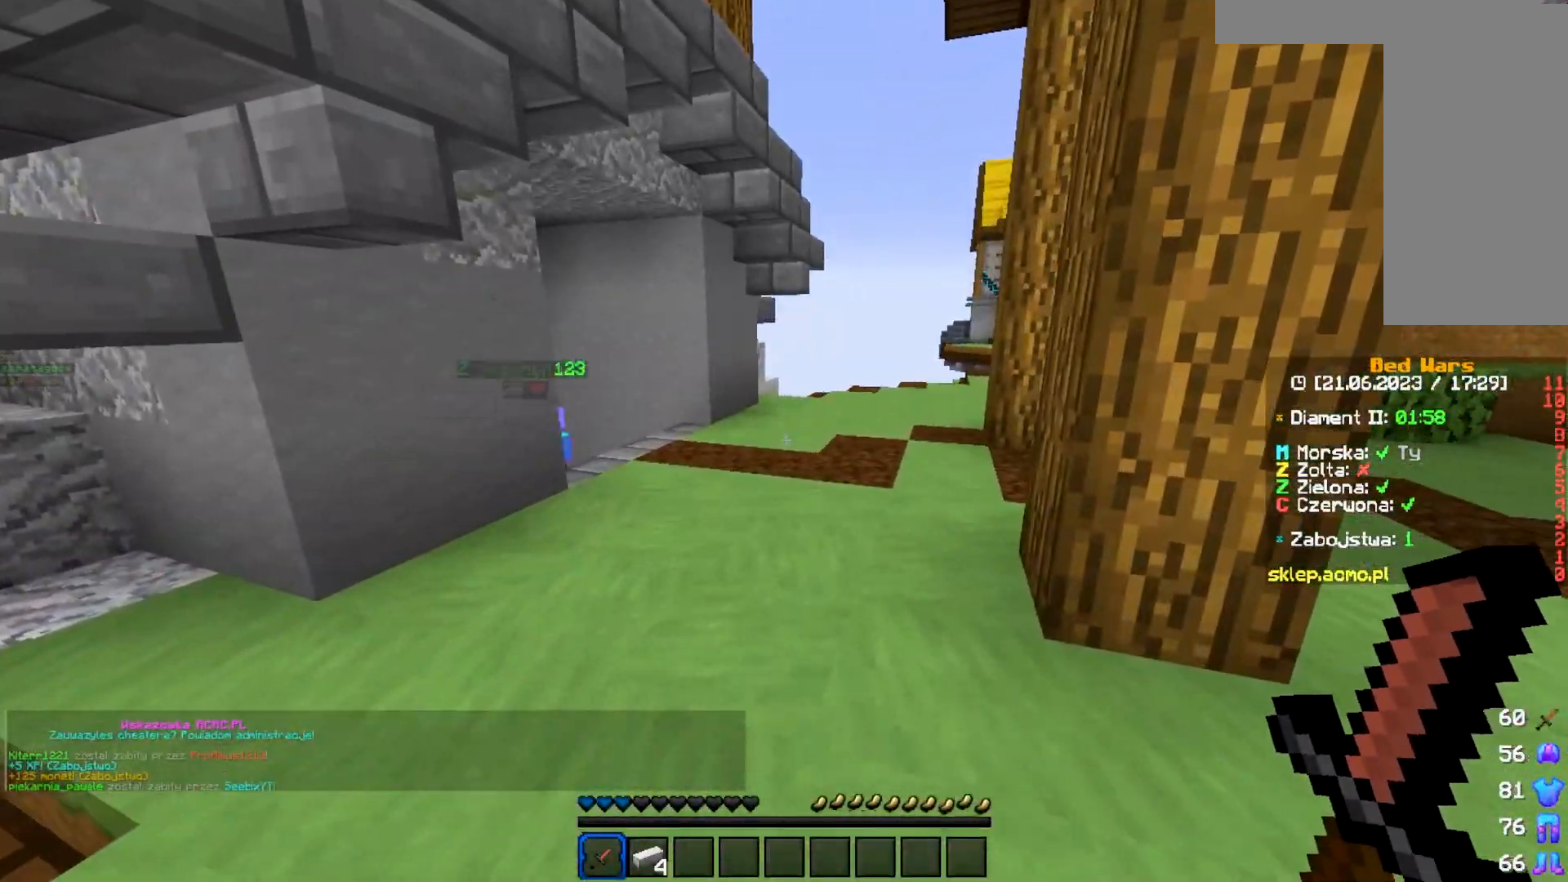
{"keys": [], "mouse": [], "events": []}
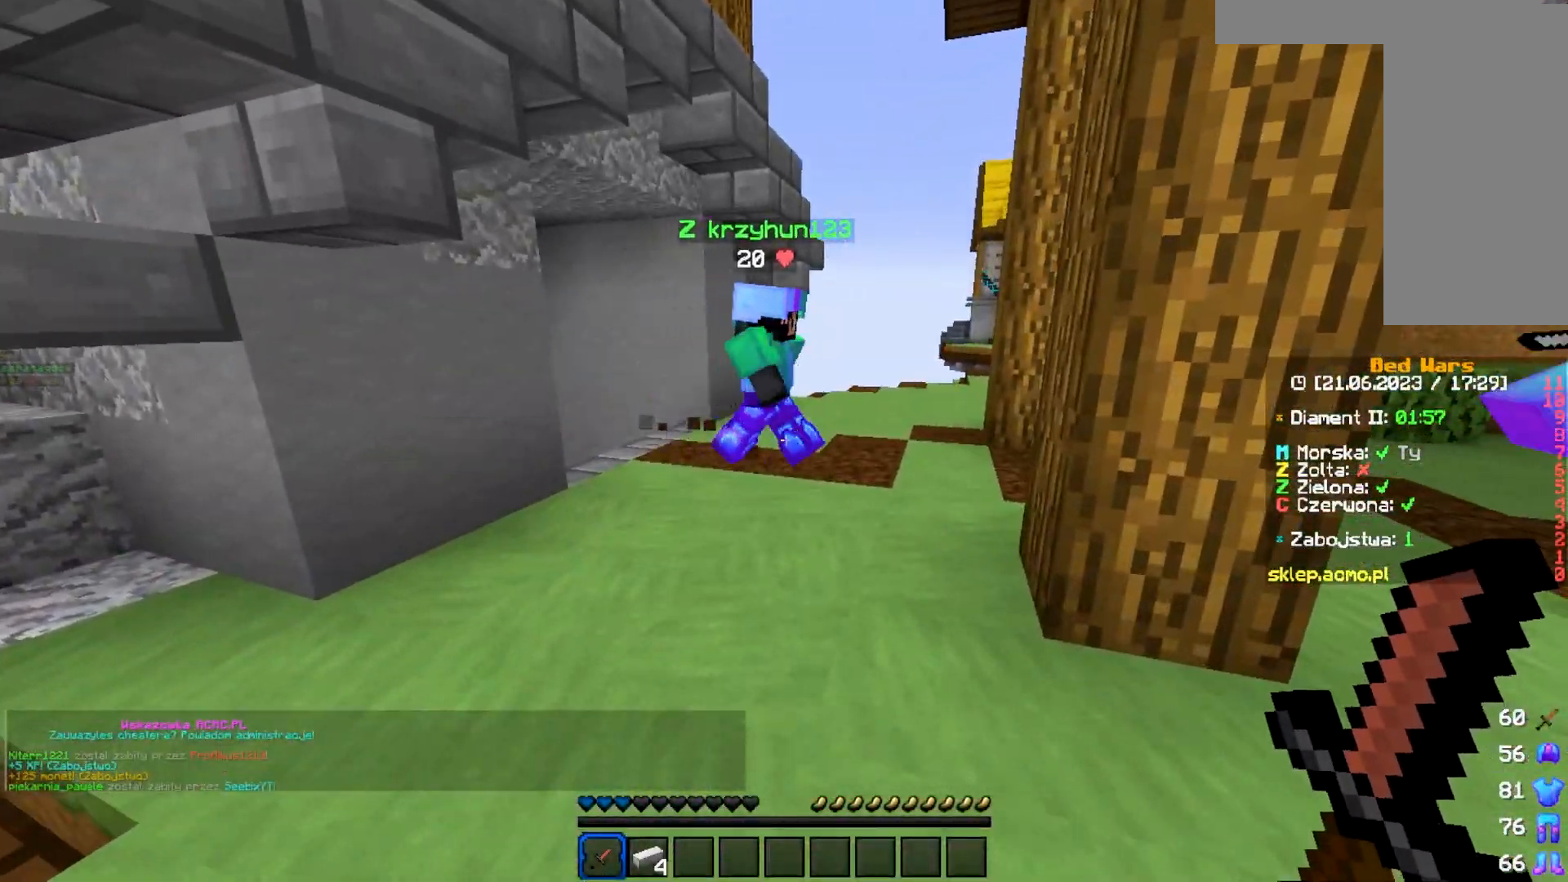
{"keys": [], "mouse": [], "events": []}
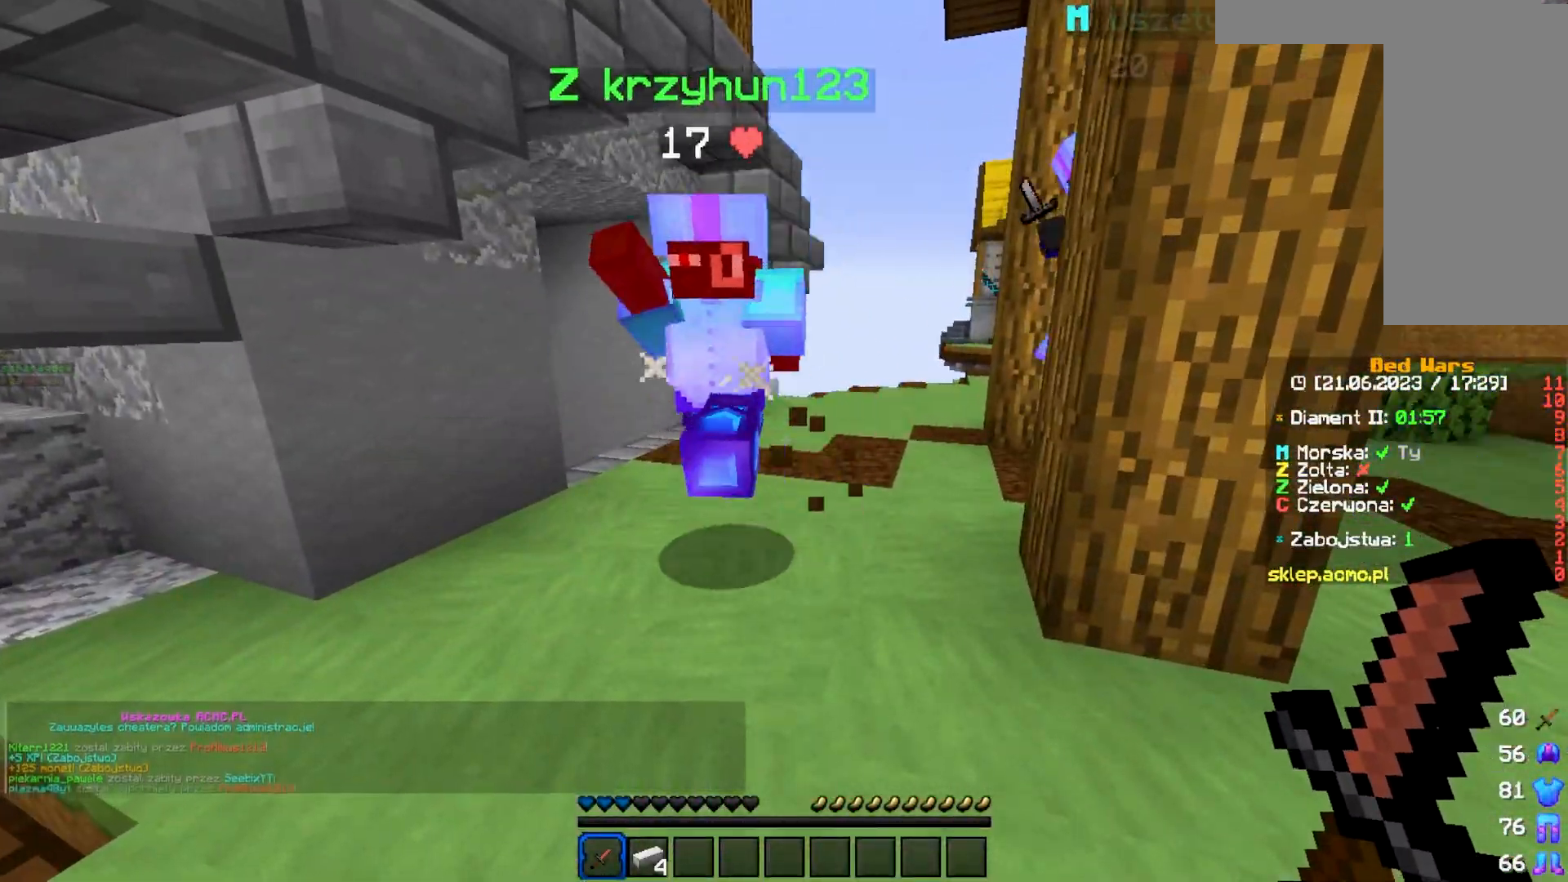
{"keys": ["w"], "mouse": [], "events": [[250, "w", "down"]]}
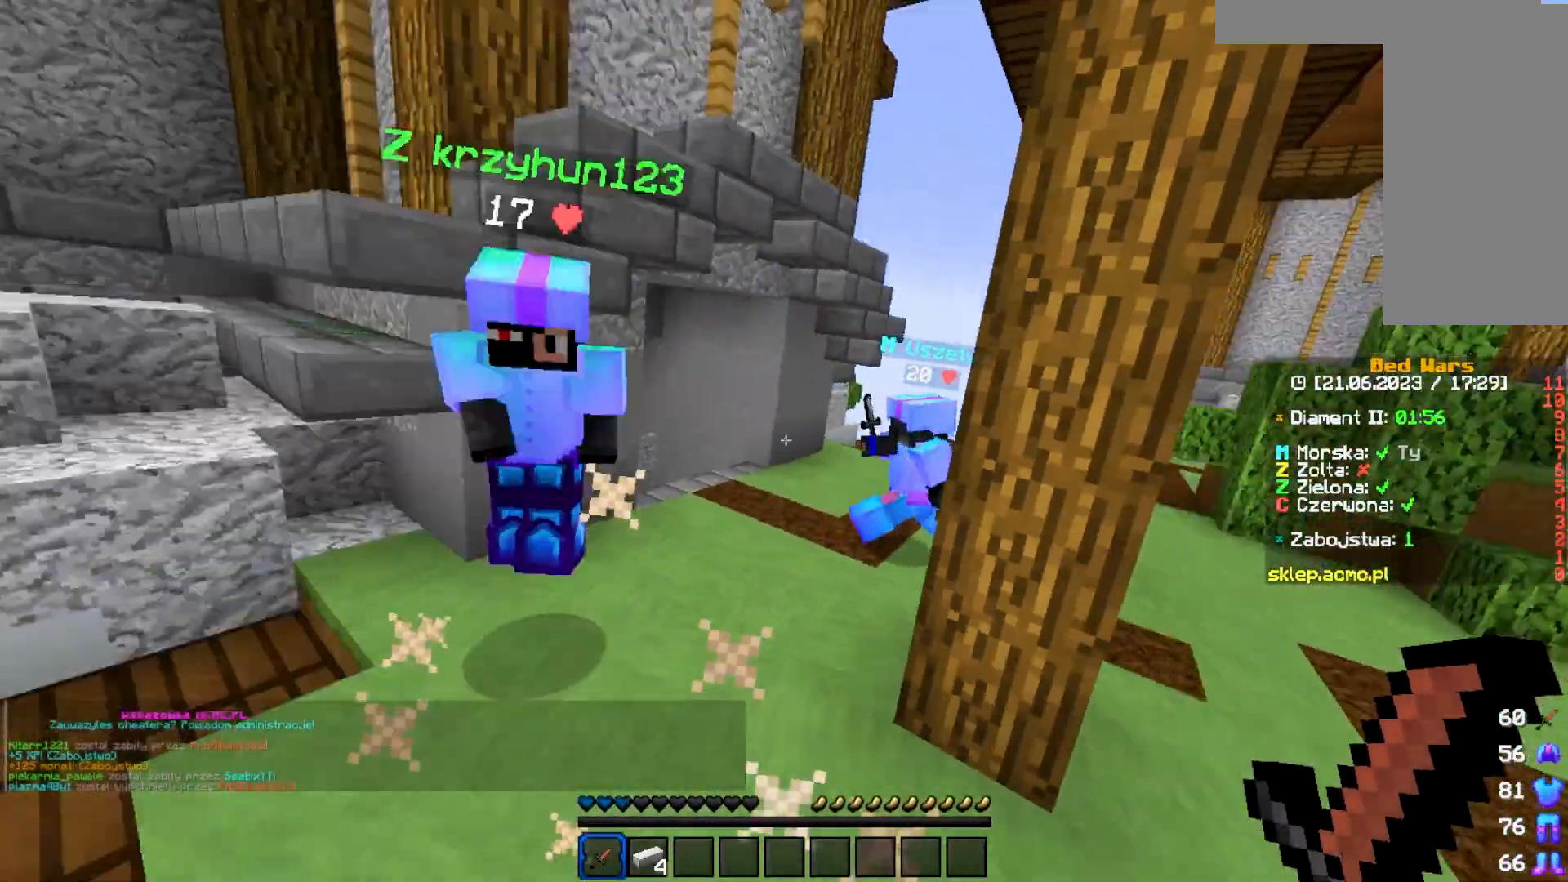
{"keys": ["d", "w"], "mouse": ["left"], "events": [[233, "d", "down"], [233, "mouse_left", "down"]]}
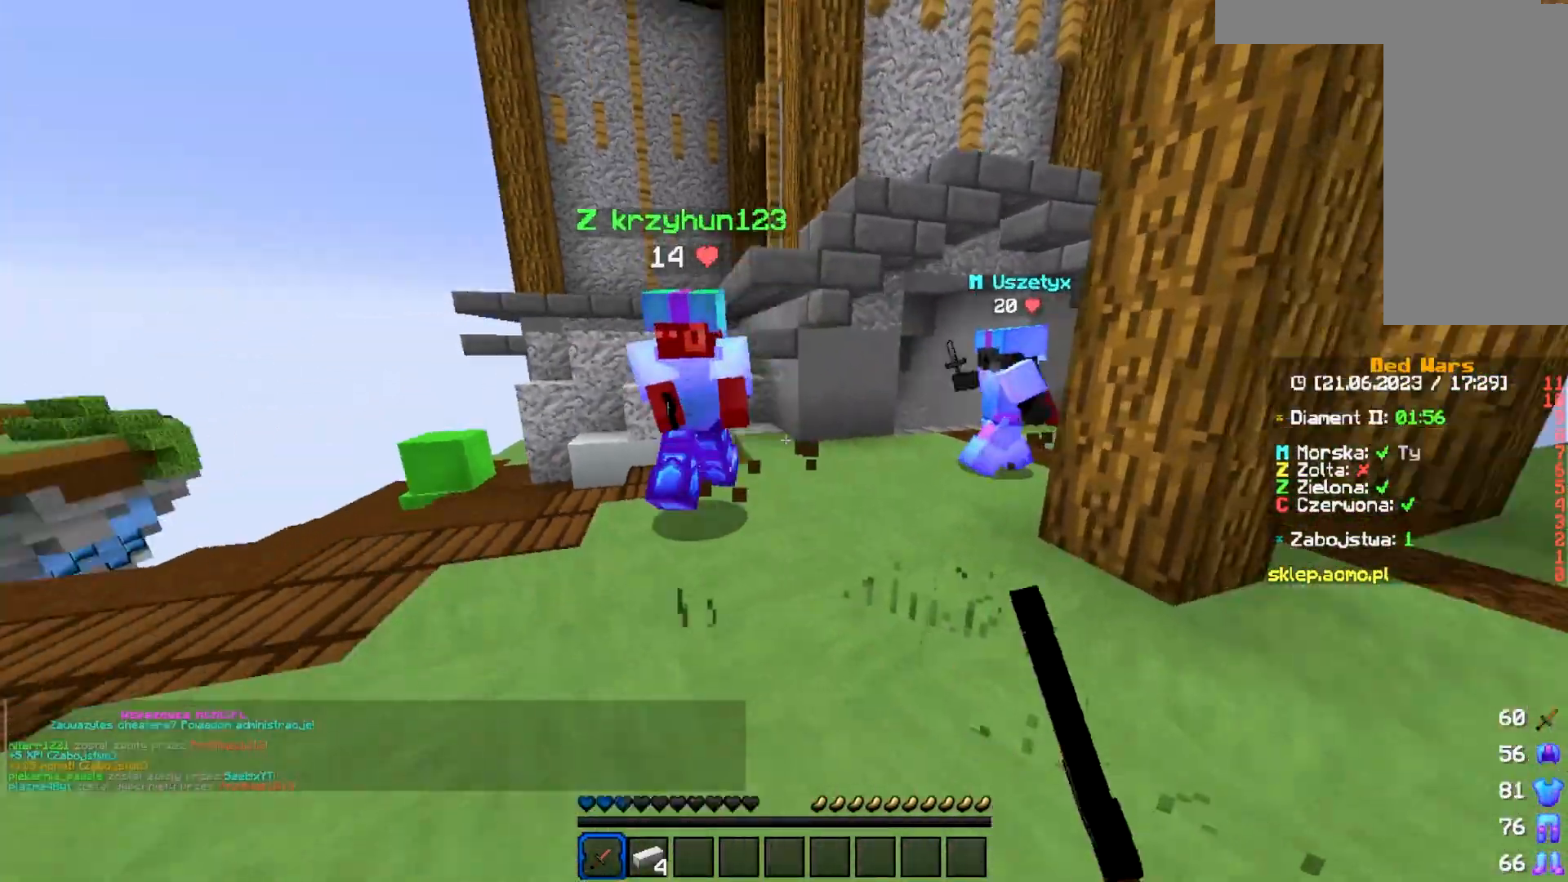
{"keys": ["d", "w"], "mouse": [], "events": [[150, "mouse_left", "up"], [200, "mouse_left", "down"], [483, "mouse_left", "up"]]}
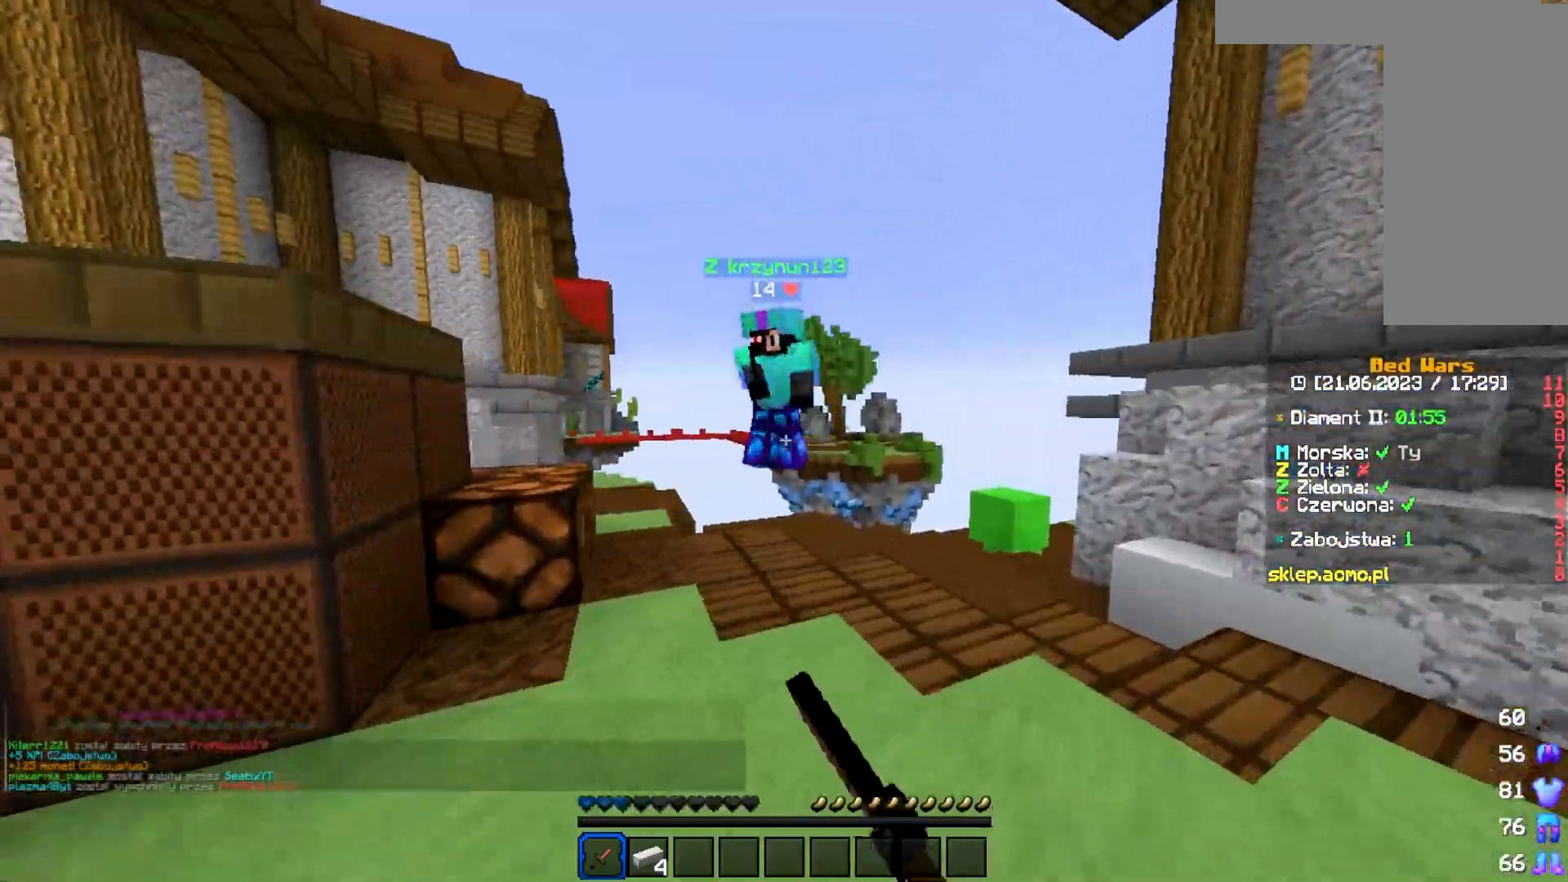
{"keys": ["a", "w"], "mouse": ["left"]}
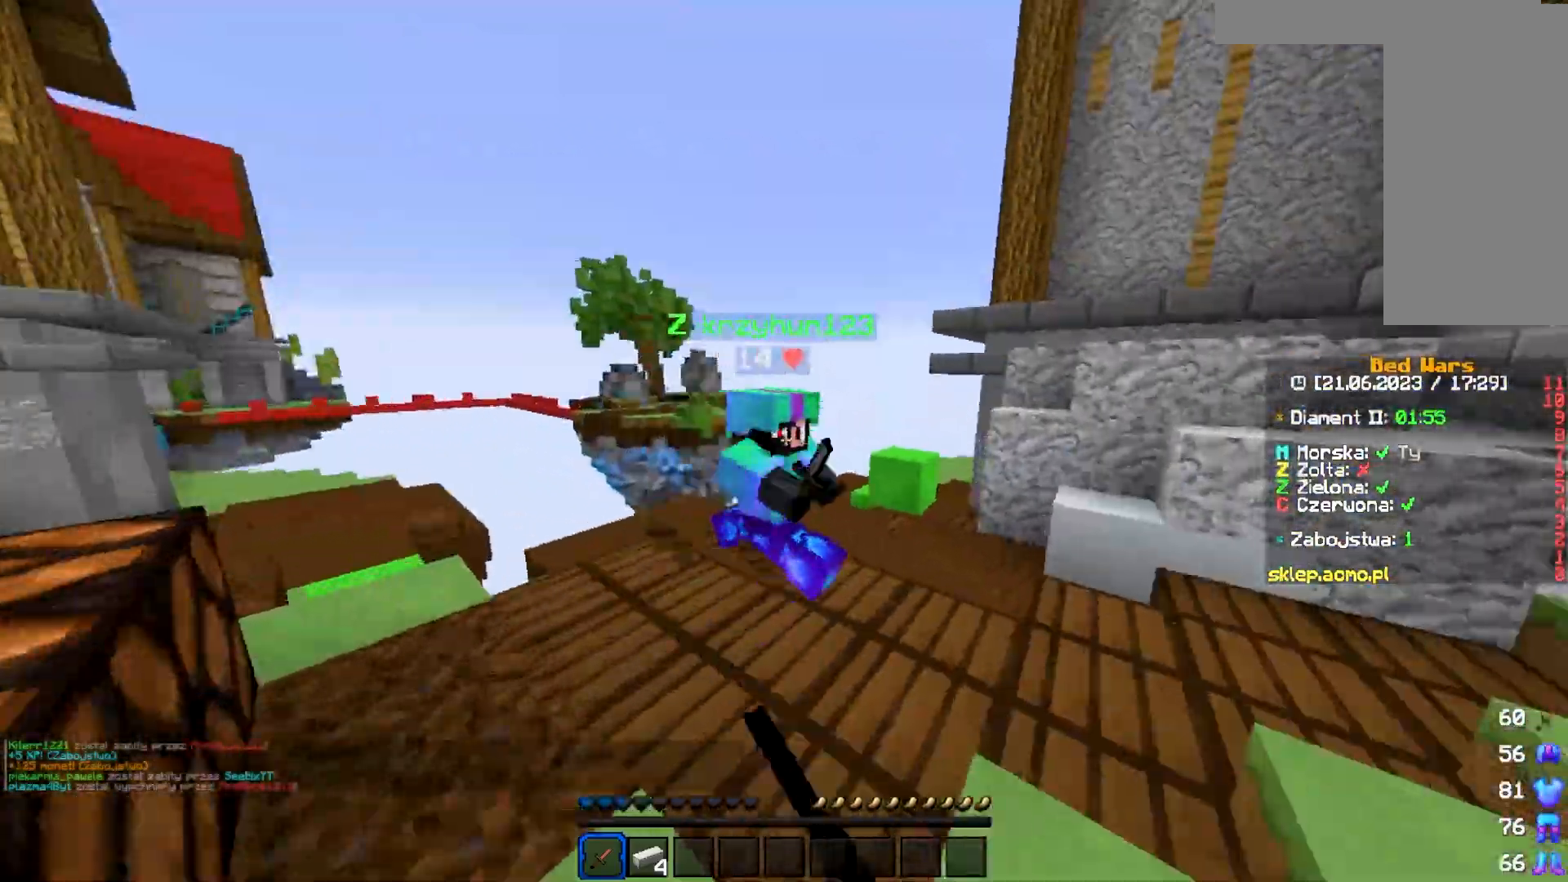
{"keys": ["a", "w"], "mouse": ["left"], "events": []}
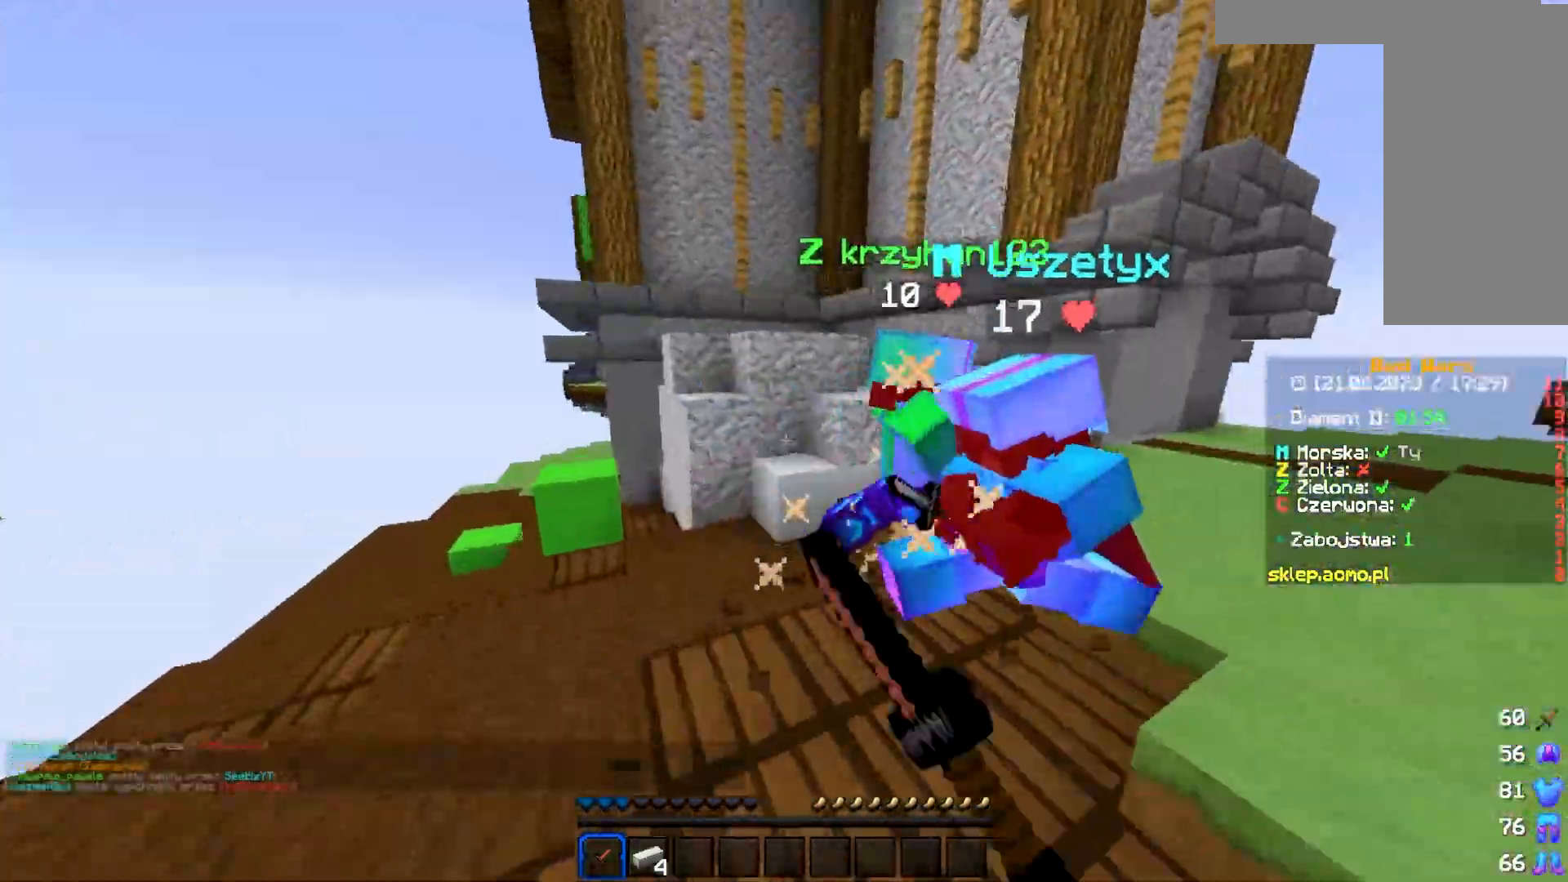
{"keys": ["d", "w"], "mouse": ["left"], "events": [[50, "a", "up"], [300, "d", "down"]]}
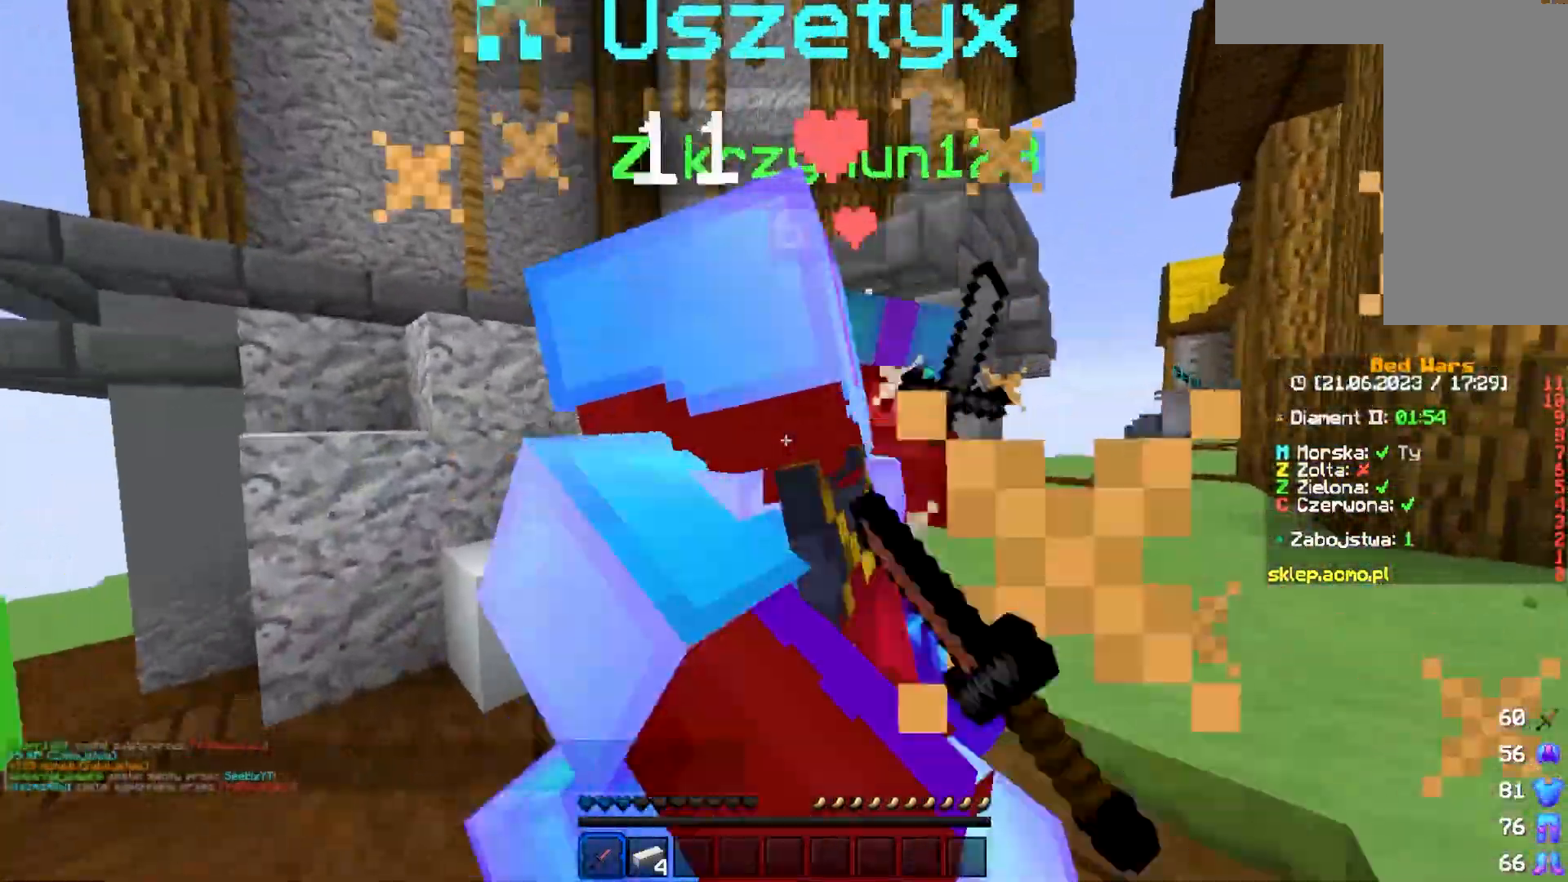
{"keys": ["d", "w"], "mouse": ["left"], "events": [[317, "mouse_left", "up"], [367, "mouse_left", "down"]]}
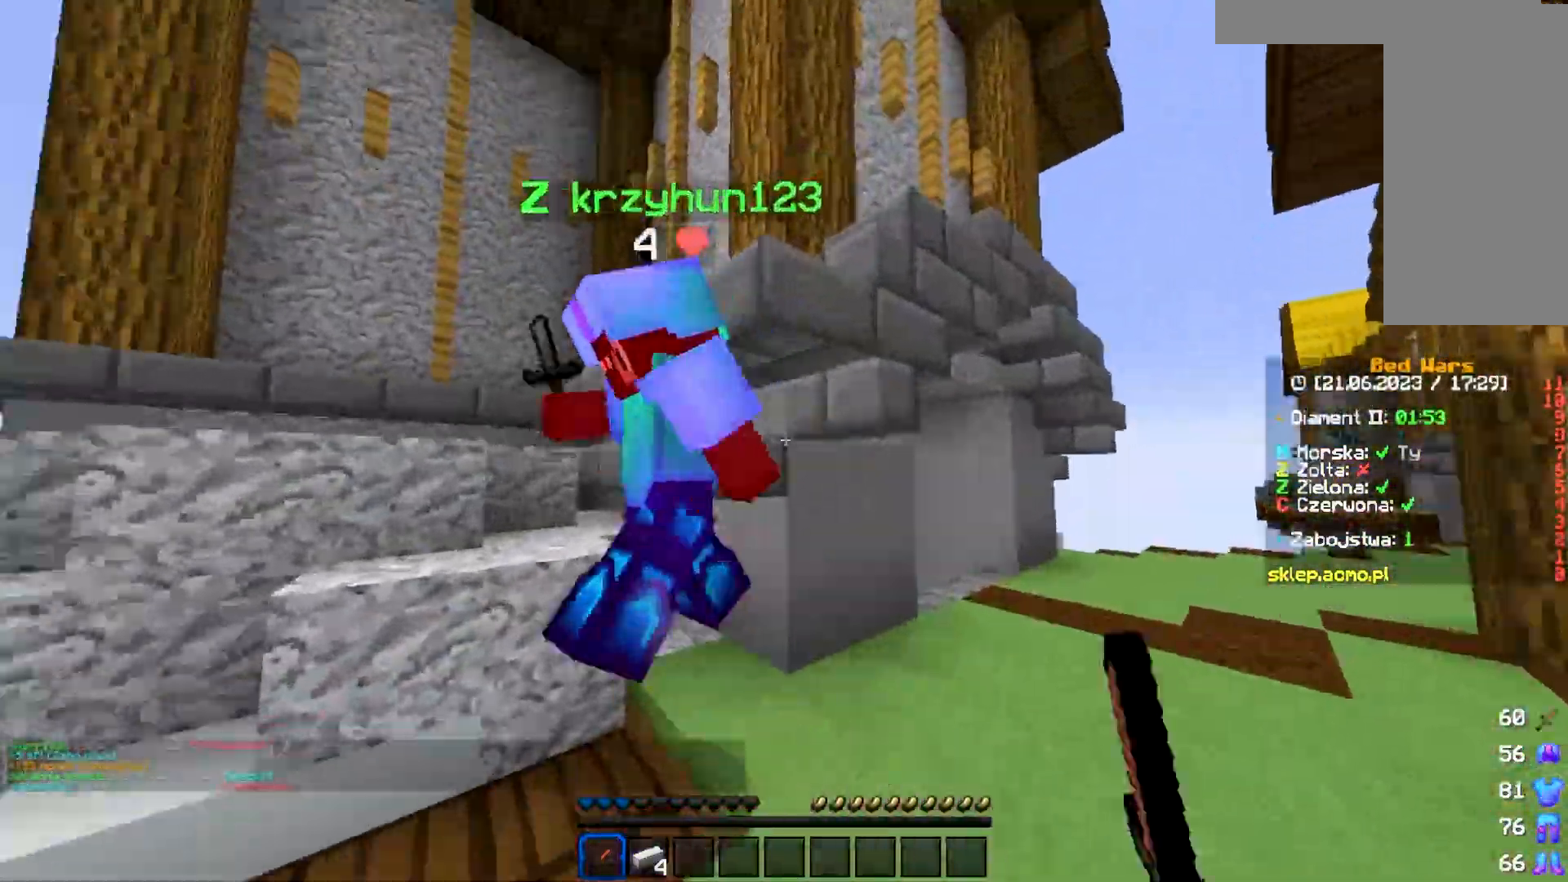
{"keys": ["d"], "mouse": ["left"], "events": [[300, "w", "up"], [400, "mouse_left", "up"], [467, "mouse_left", "down"]]}